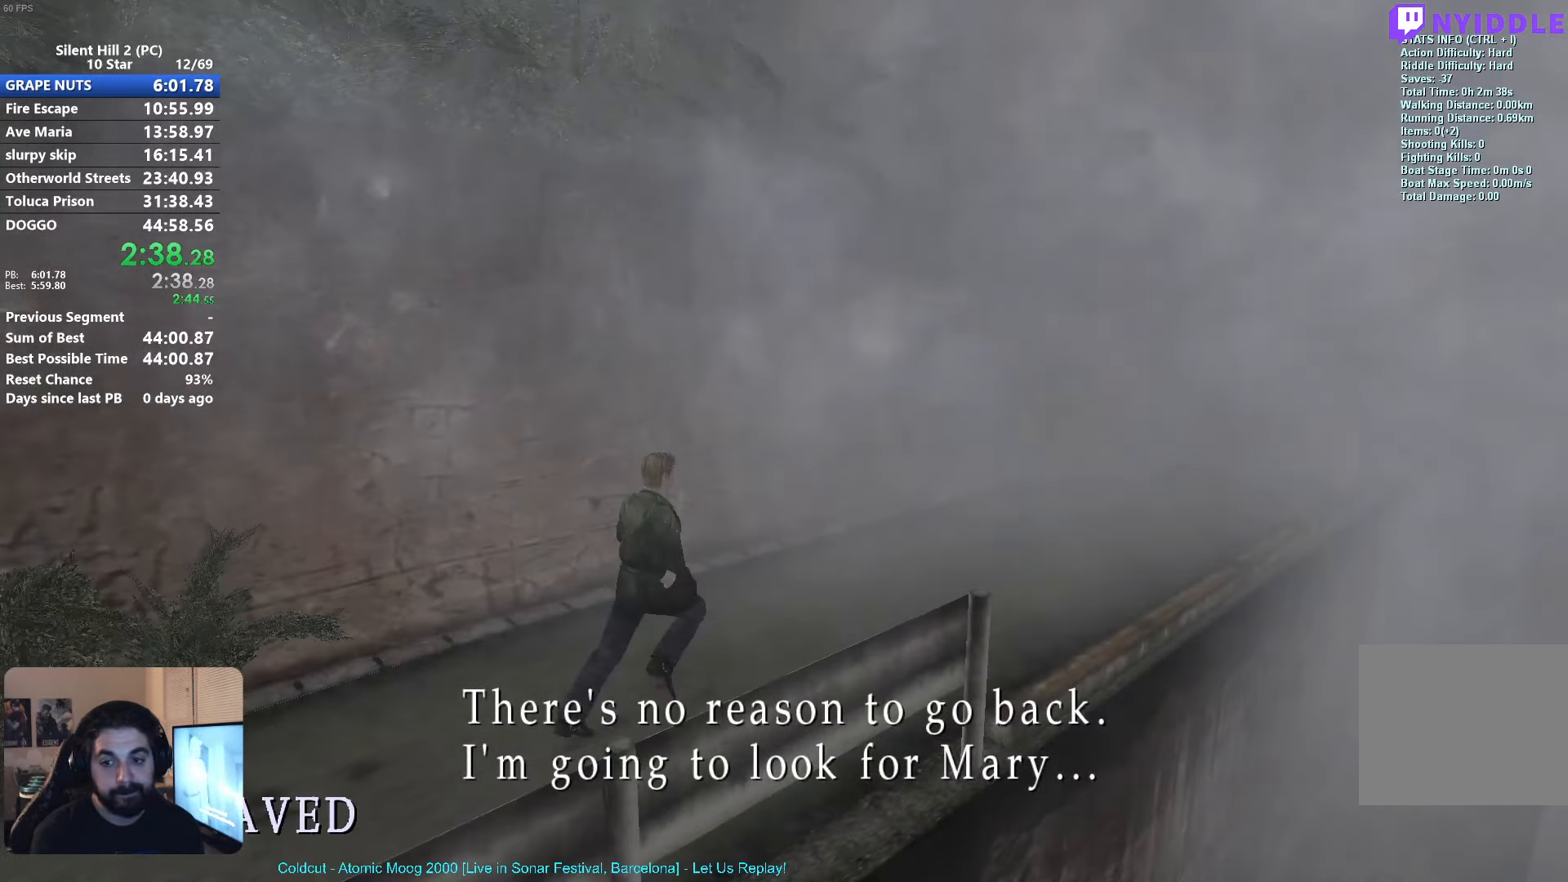
Gameplay with a controller (Xbox layout); each line is a JSON object with the inputs held at the frame after it. "events" lists button and stick changes between this image and that frame as [ms after this image, input, new state], when the widget could be followed in between. Not read: R3 right_stick.
{"buttons": ["X"], "left_stick": "up-right"}
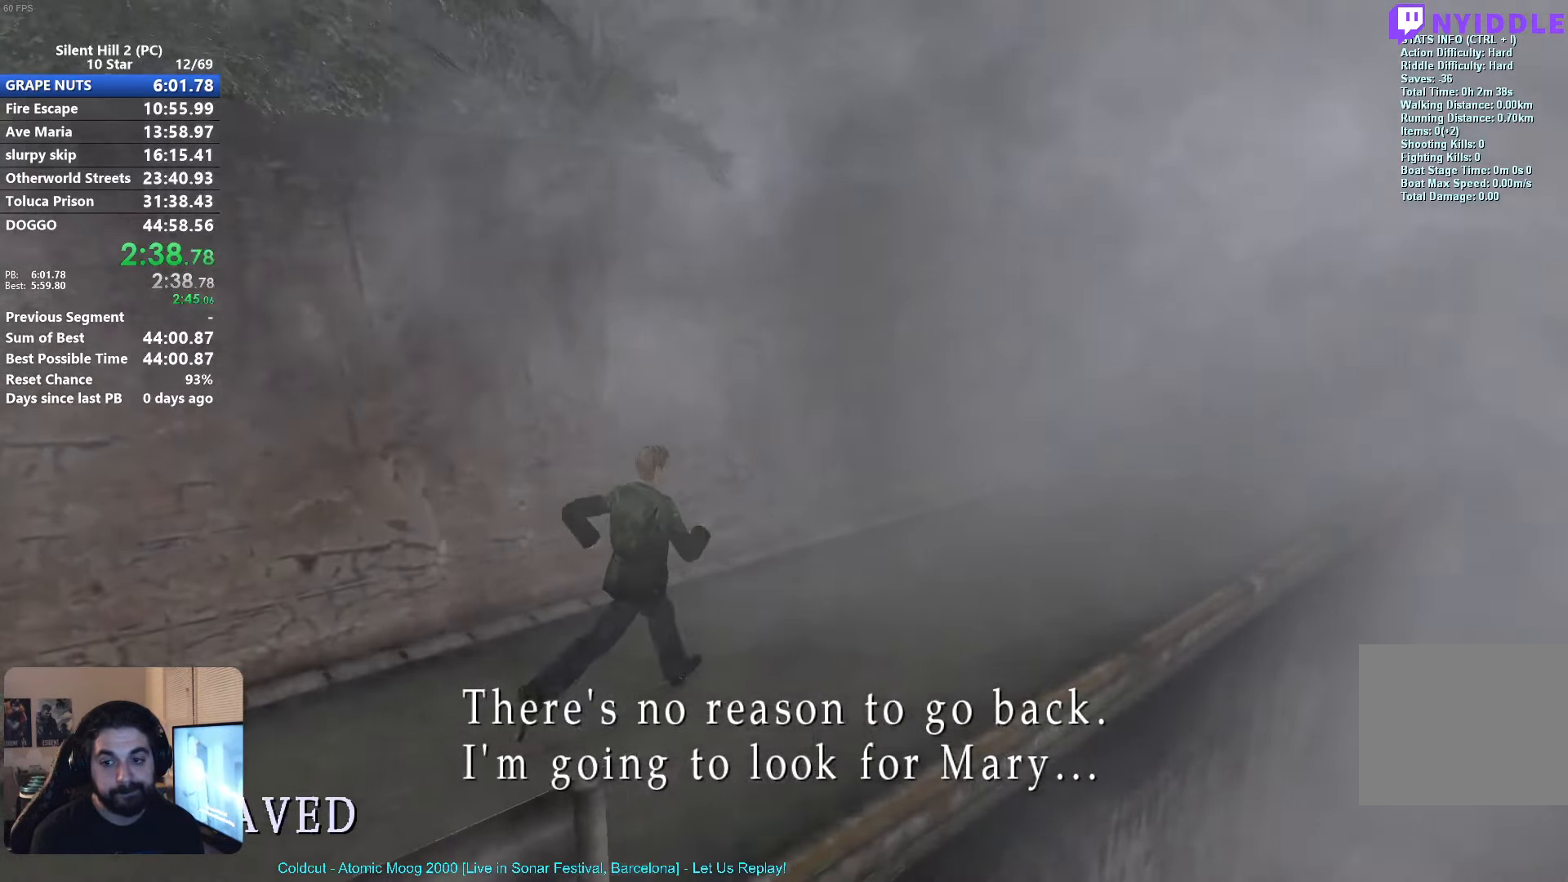
{"buttons": ["X"], "left_stick": "up-right", "events": []}
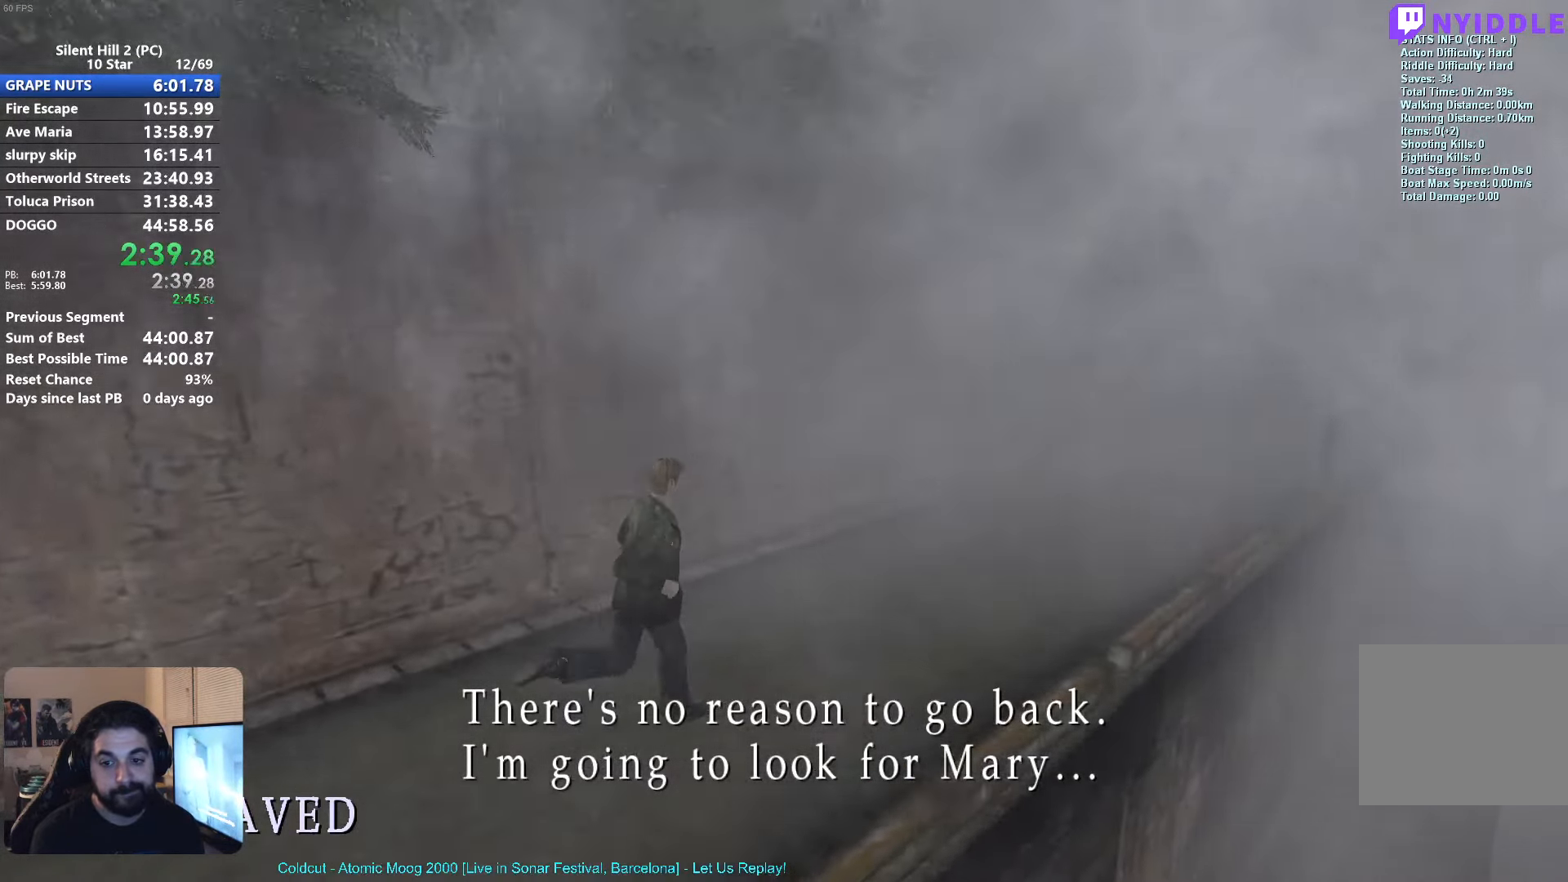
{"buttons": ["X"], "left_stick": "up-right", "events": []}
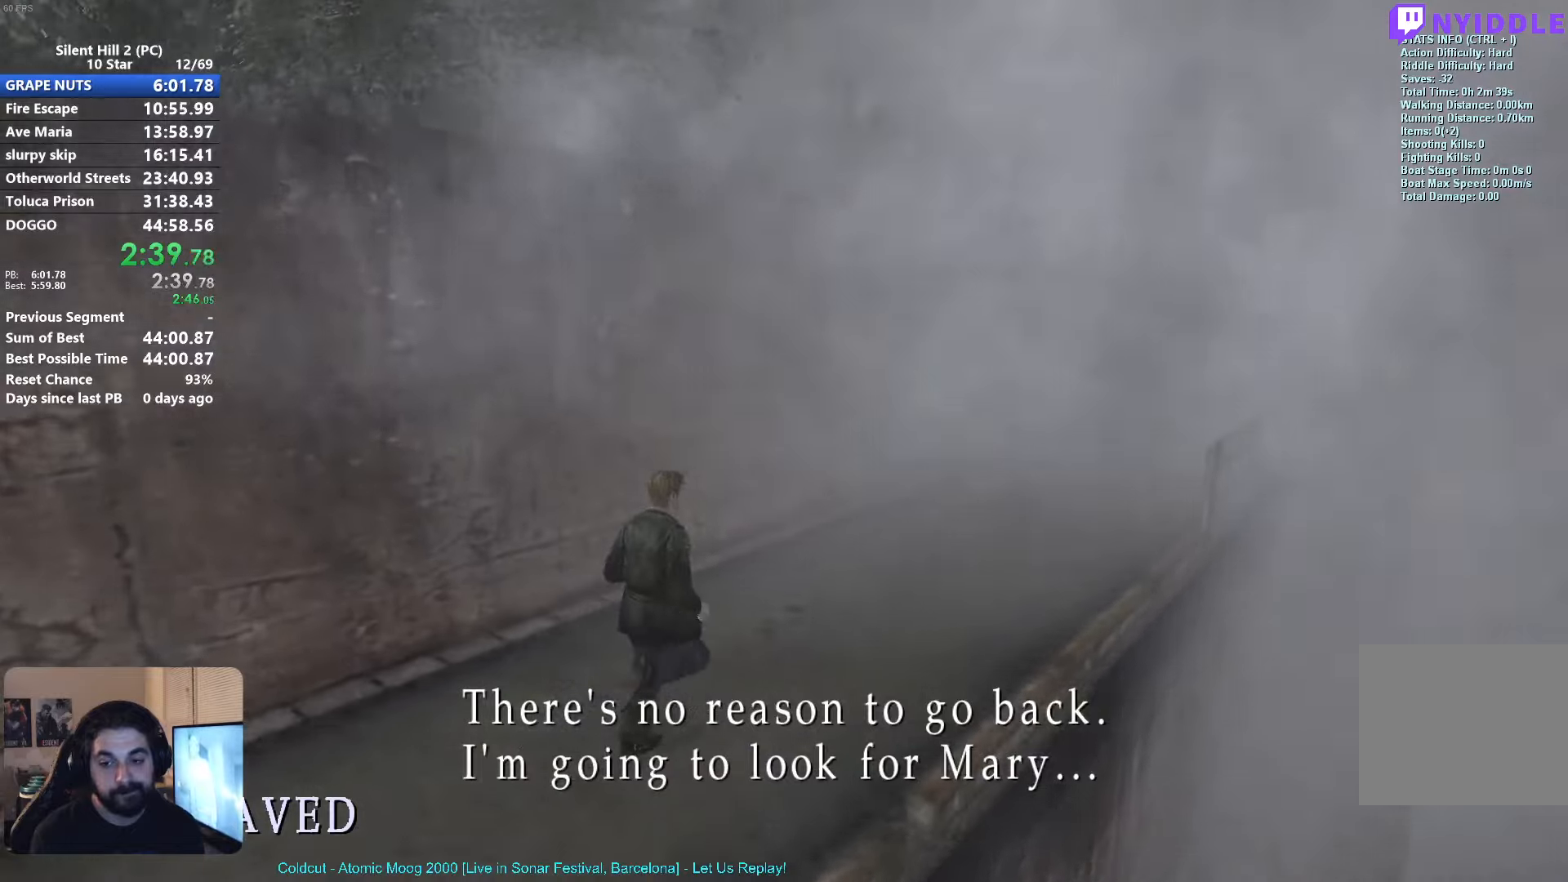
{"buttons": ["X"], "left_stick": "up-right", "events": []}
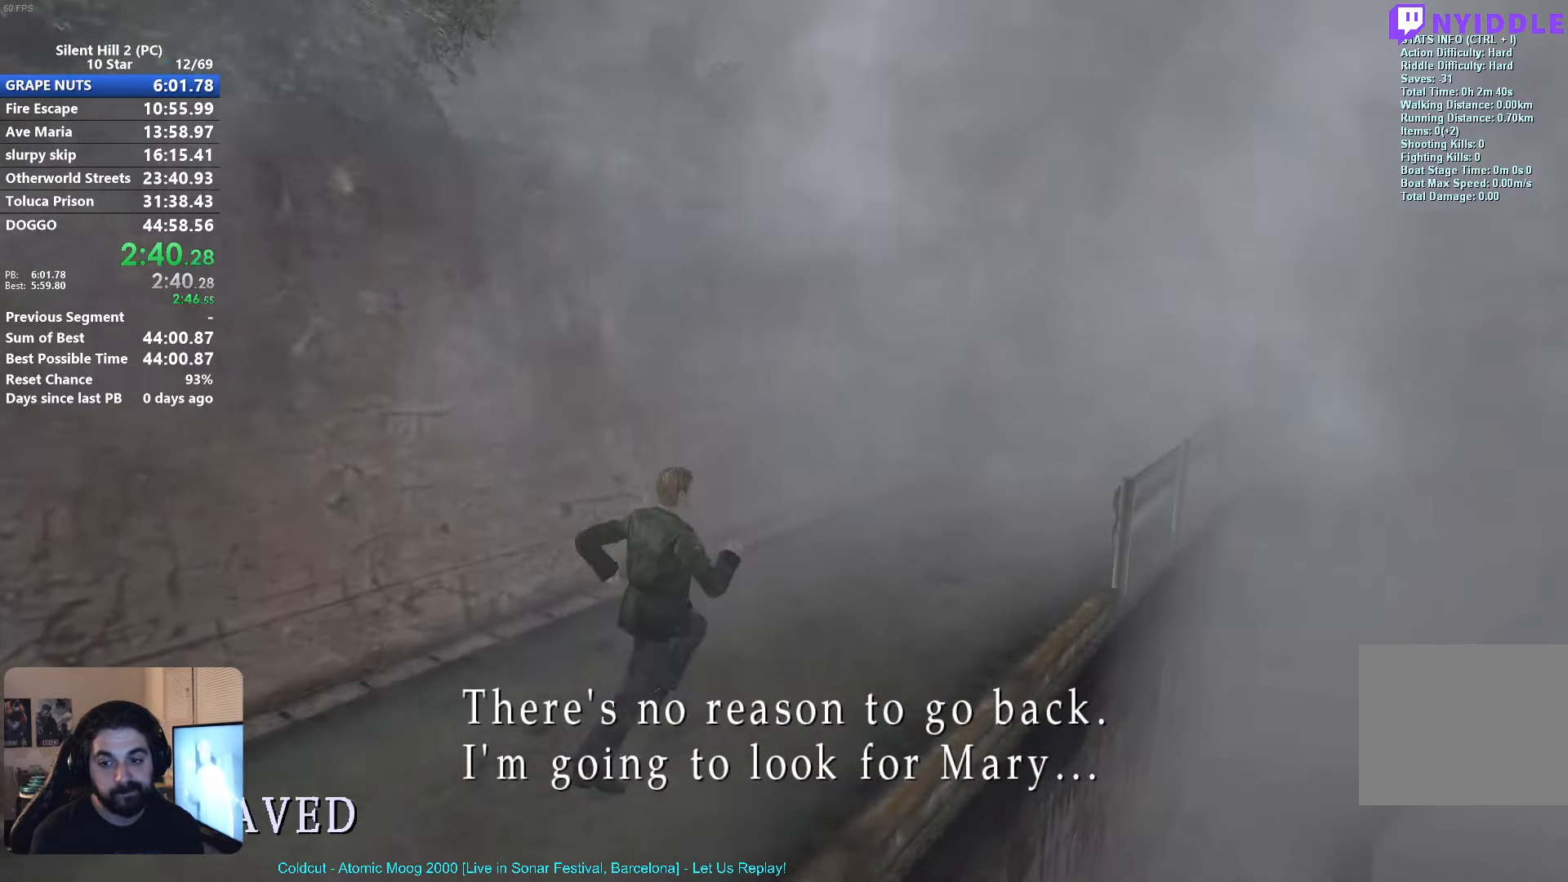
{"buttons": ["X"], "left_stick": "up-right", "events": []}
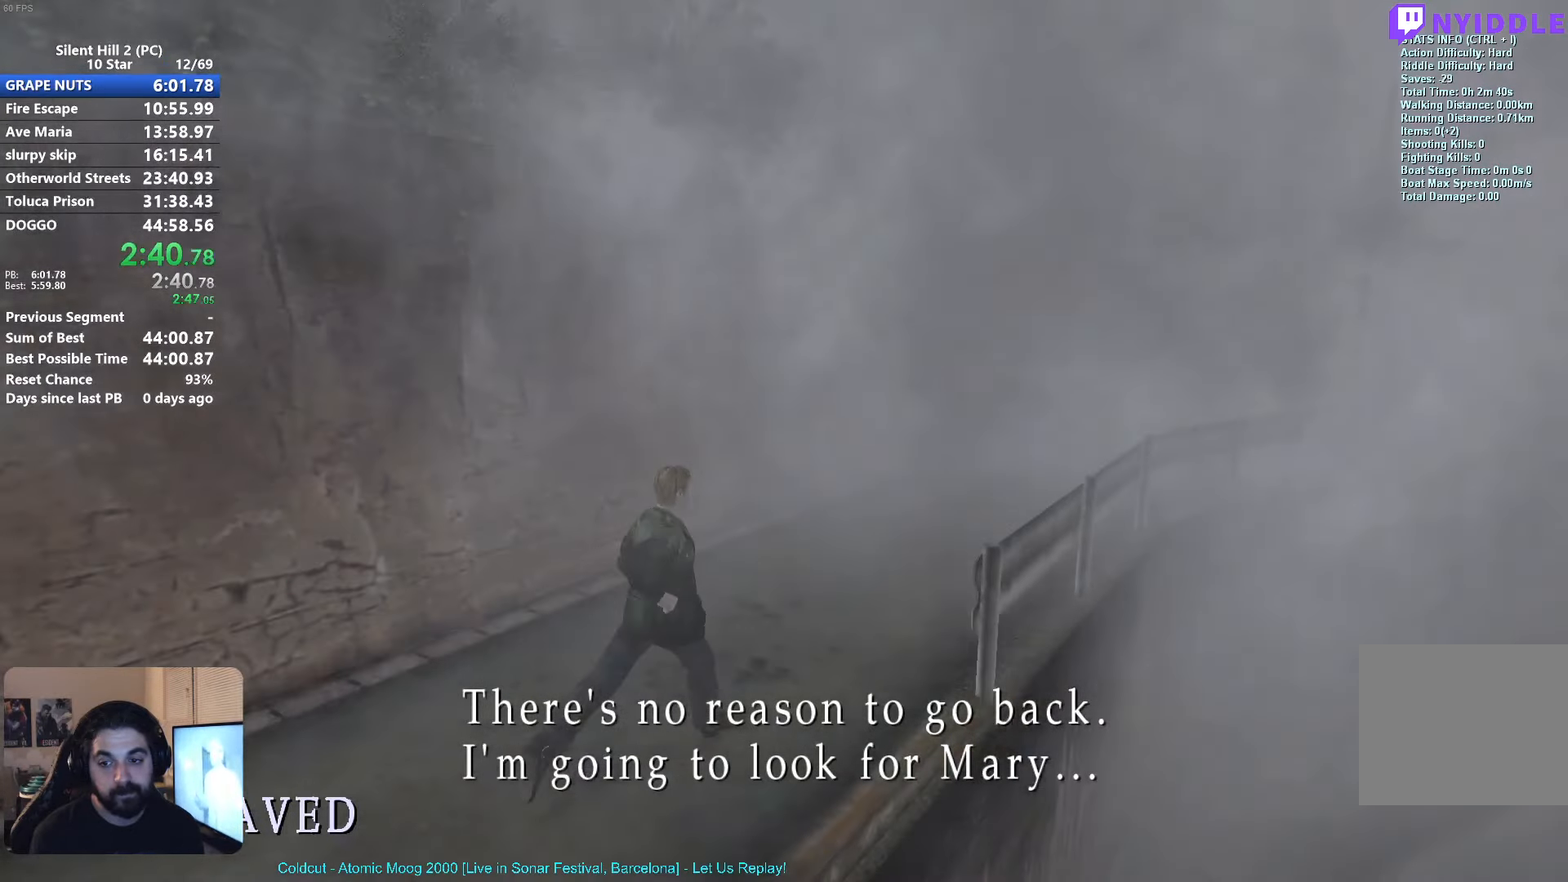
{"buttons": ["X"], "left_stick": "up-right", "events": []}
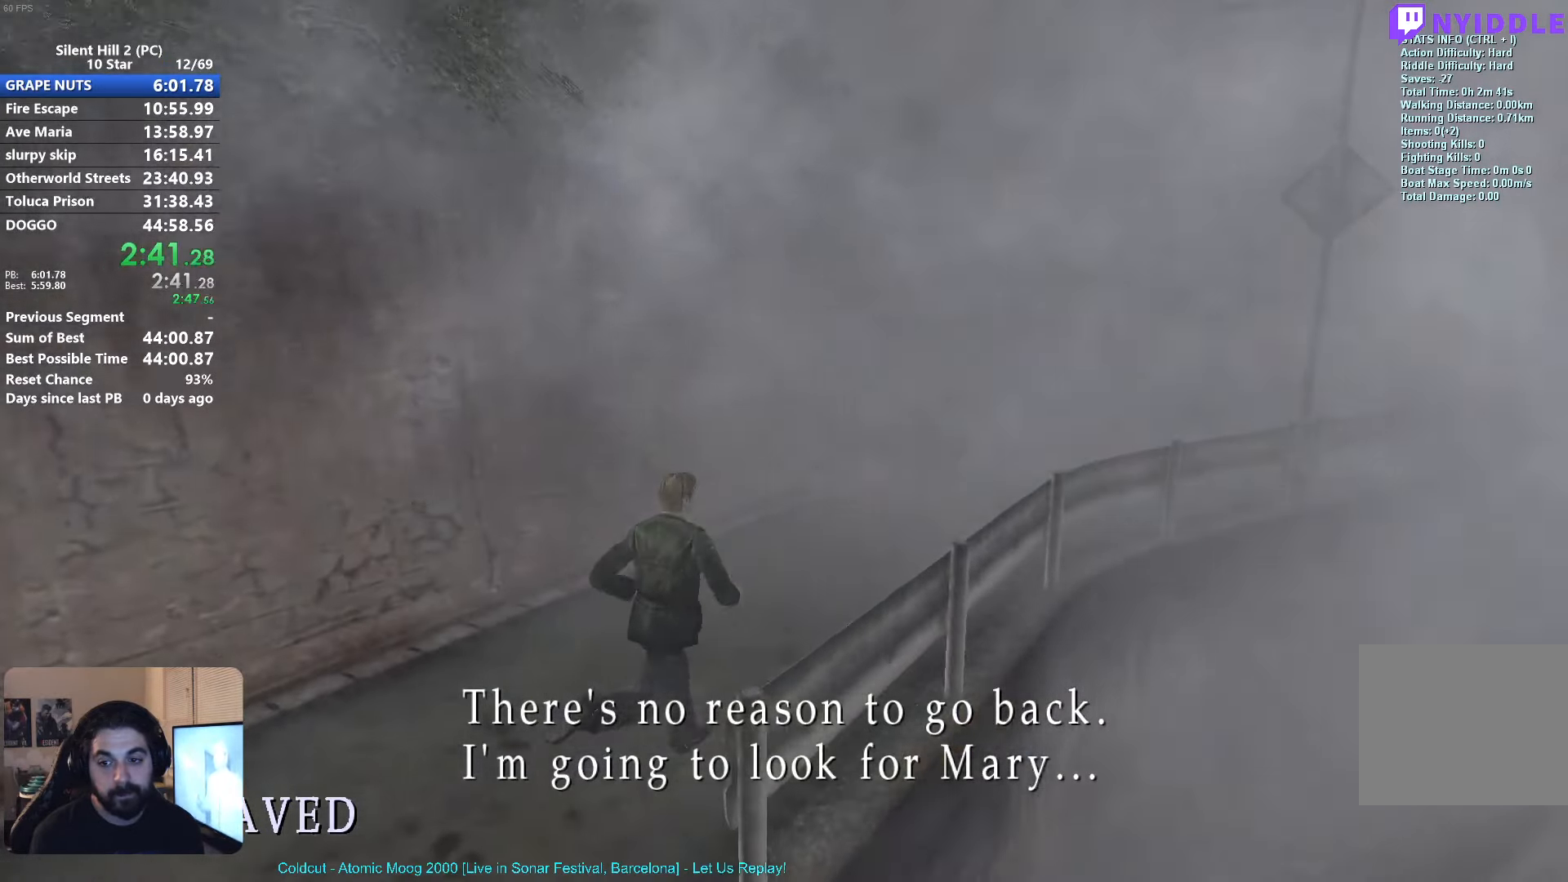
{"buttons": ["X"], "left_stick": "up-right", "events": []}
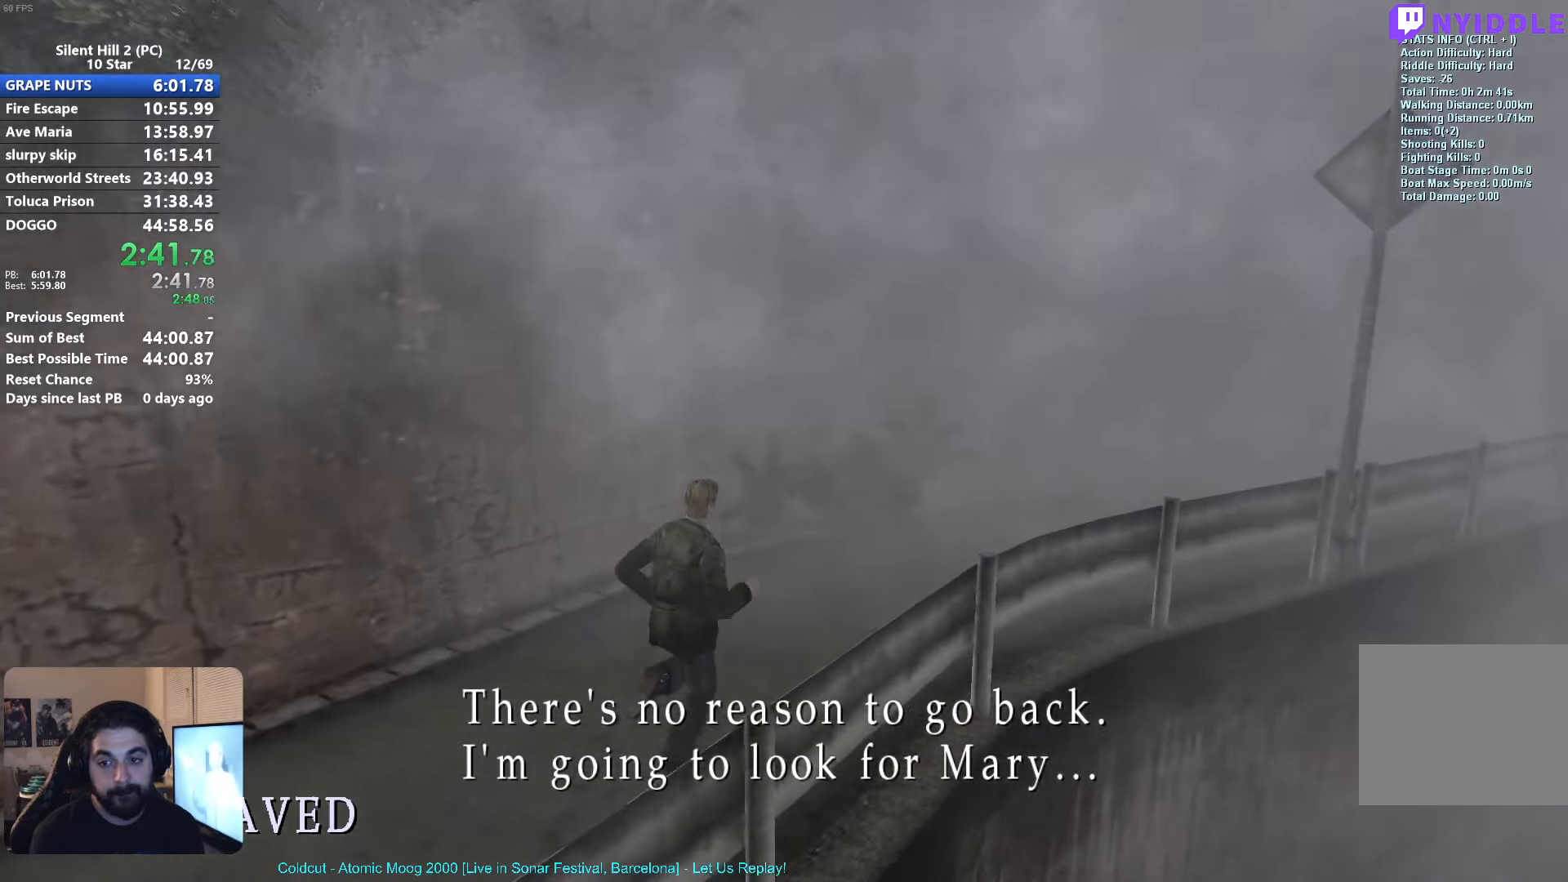
{"buttons": ["X"], "left_stick": "up-right", "events": []}
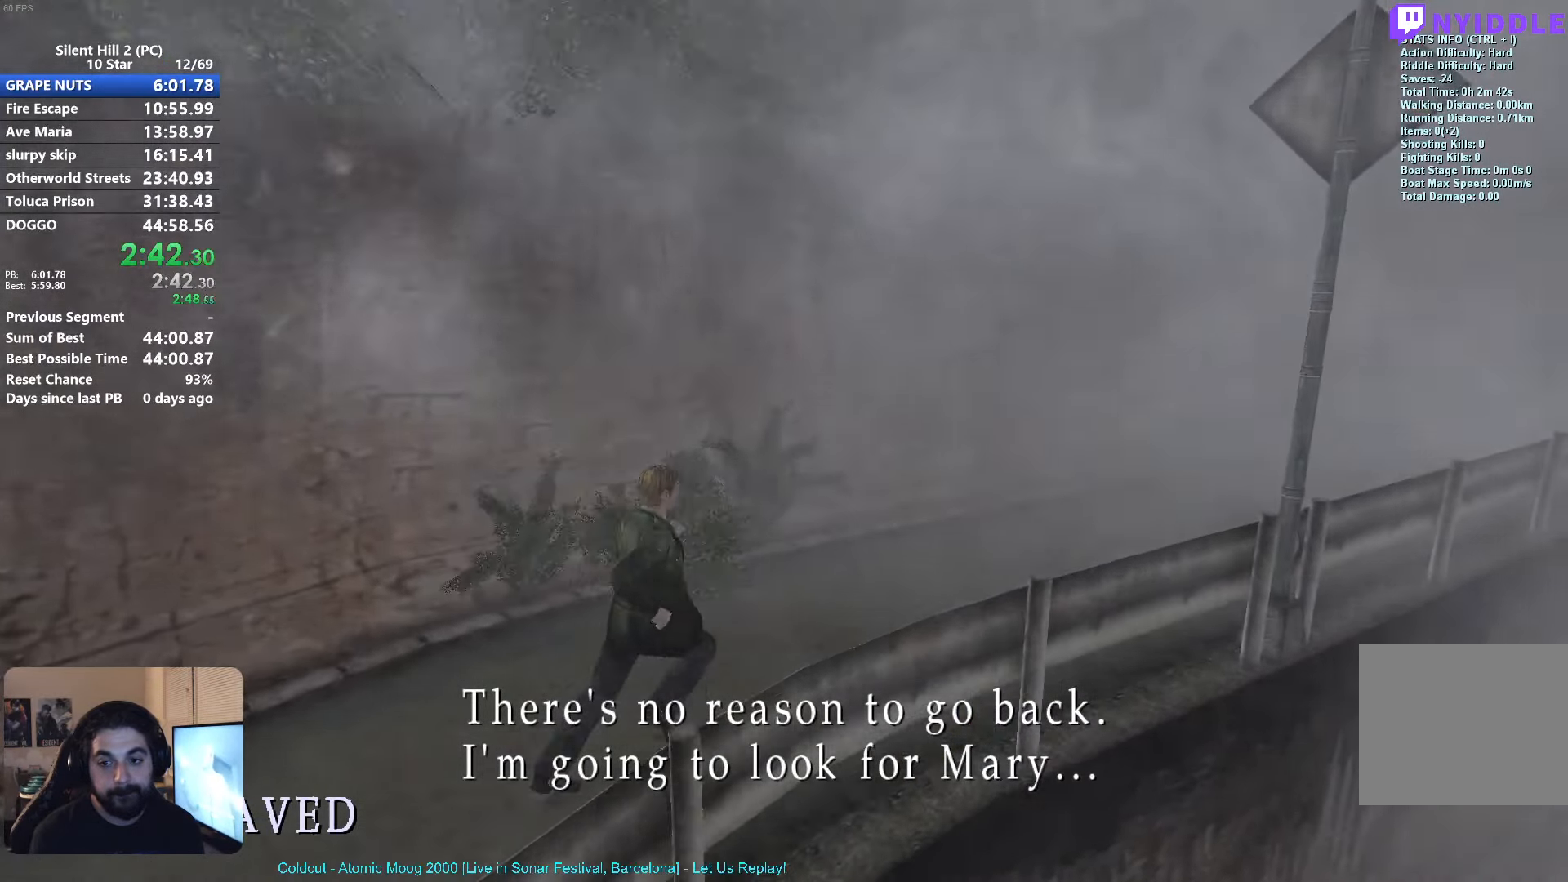
{"buttons": ["X"], "left_stick": "up-right", "events": []}
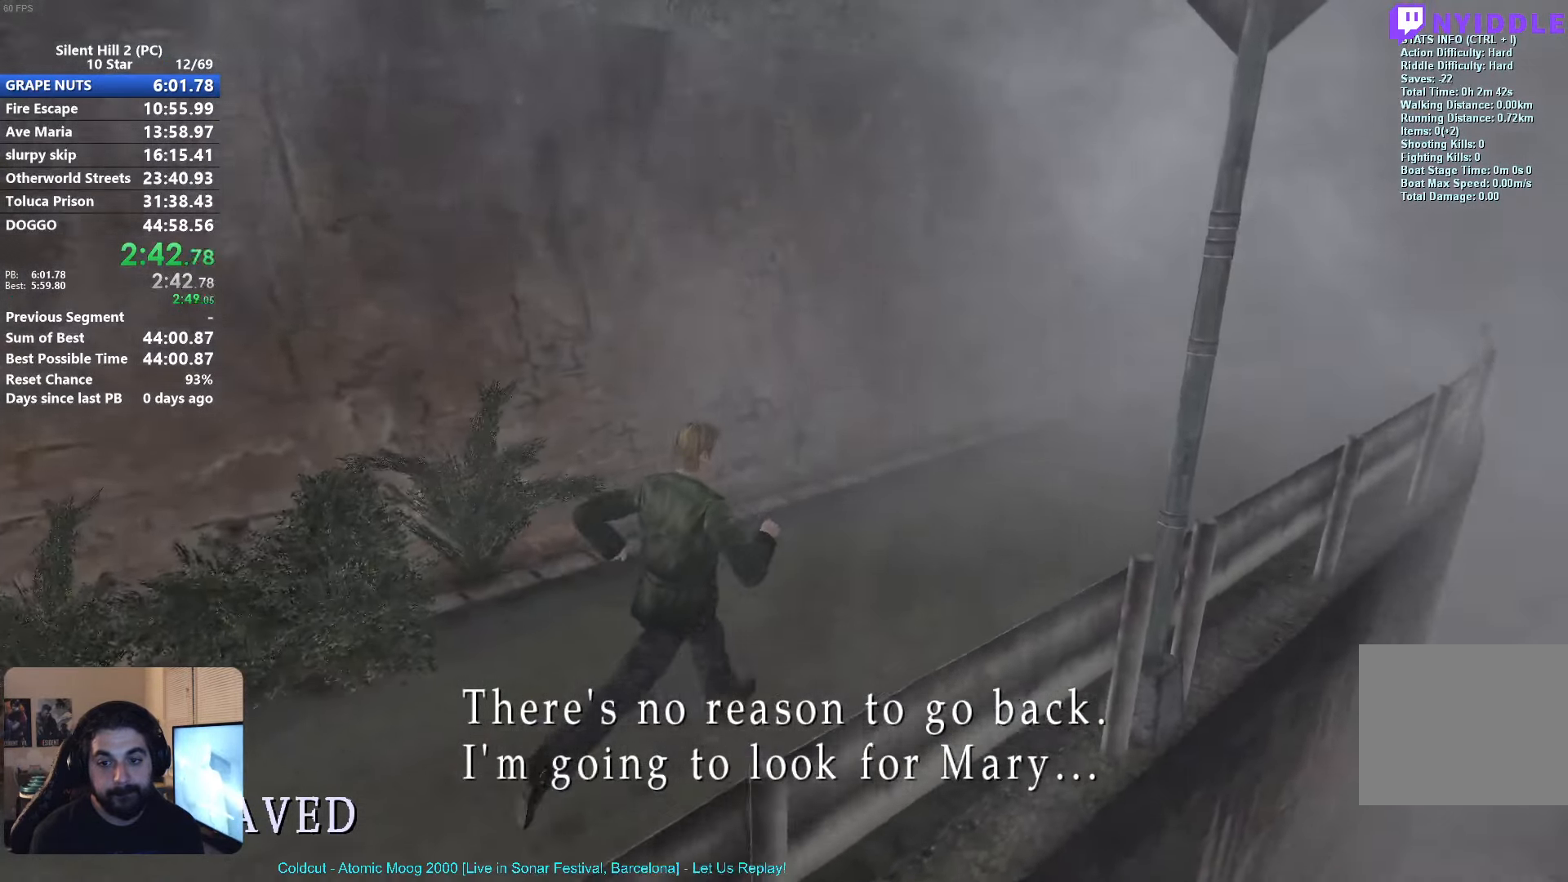
{"buttons": ["X"], "left_stick": "up-right", "events": []}
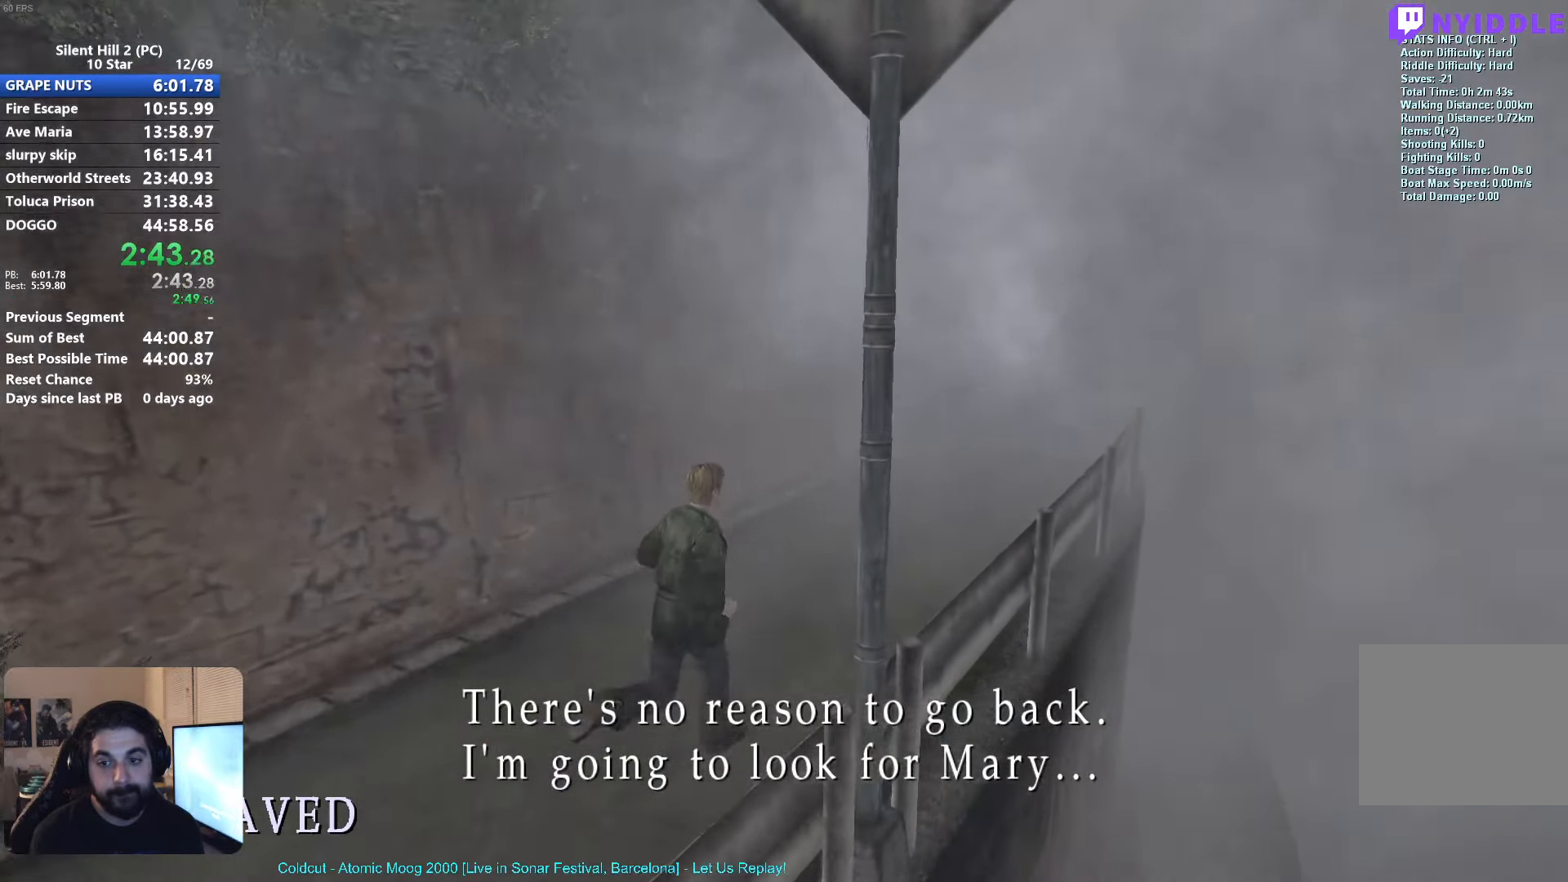
{"buttons": ["X"], "left_stick": "up-right", "events": []}
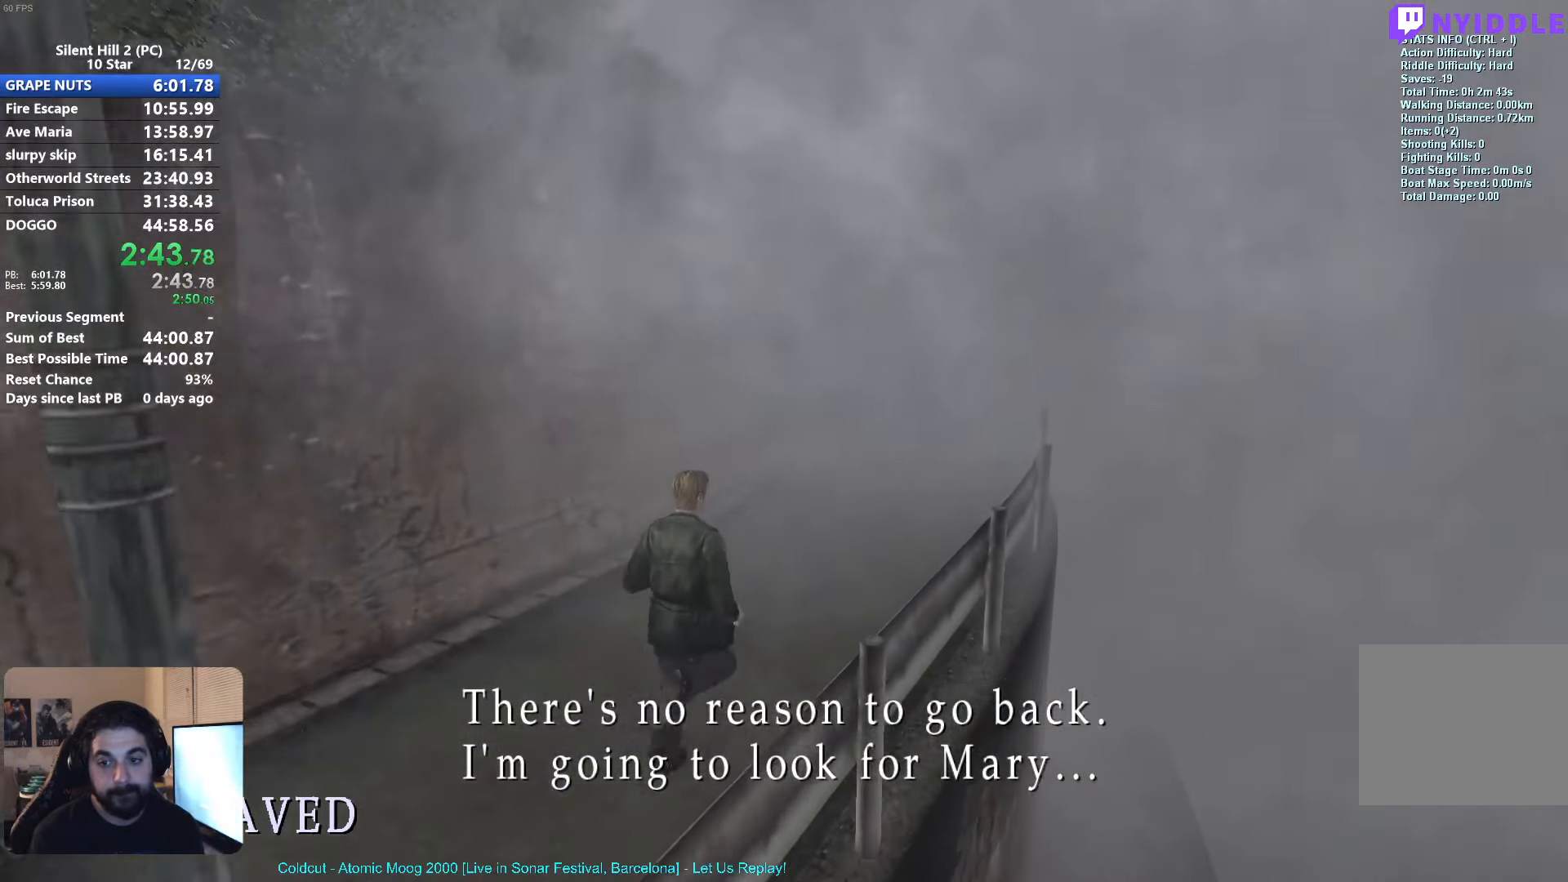
{"buttons": ["X"], "left_stick": "up-right", "events": []}
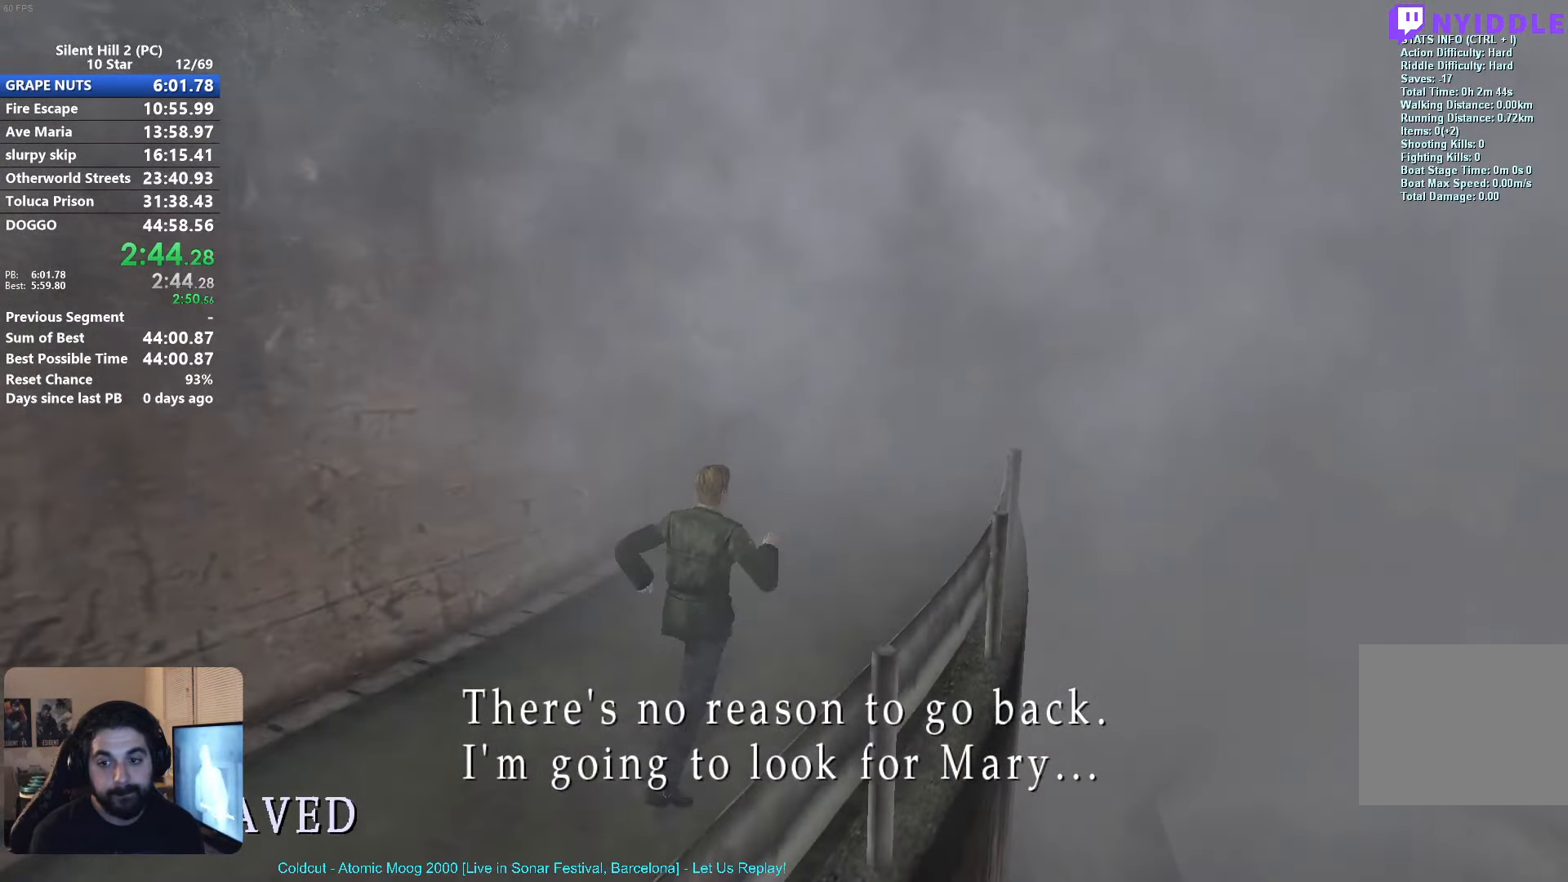
{"buttons": ["X"], "left_stick": "up-right", "events": []}
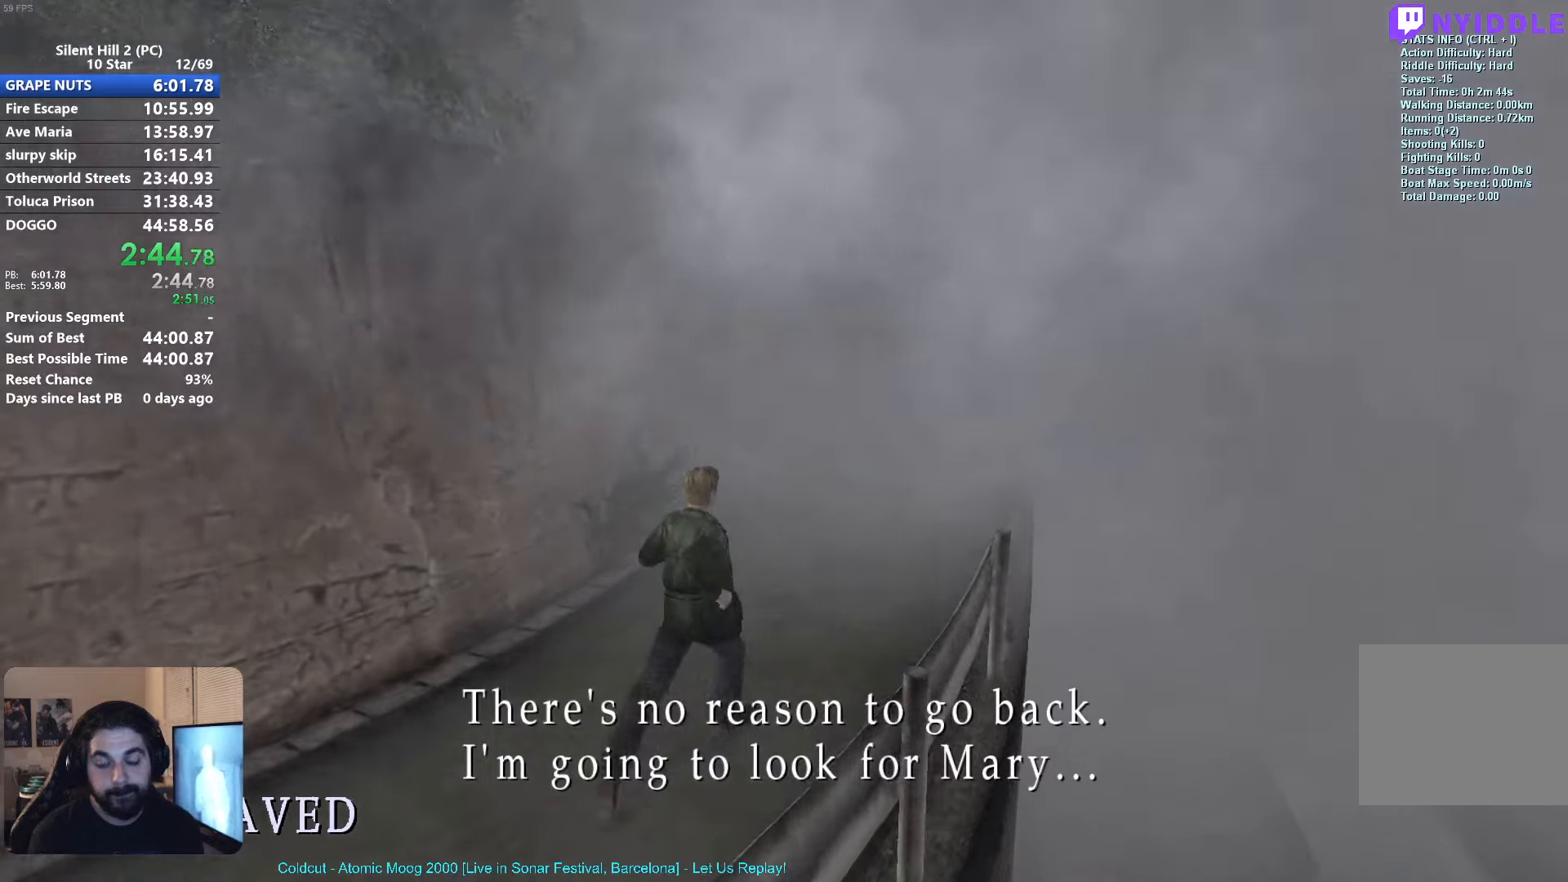
{"buttons": ["X"], "left_stick": "up-right", "events": []}
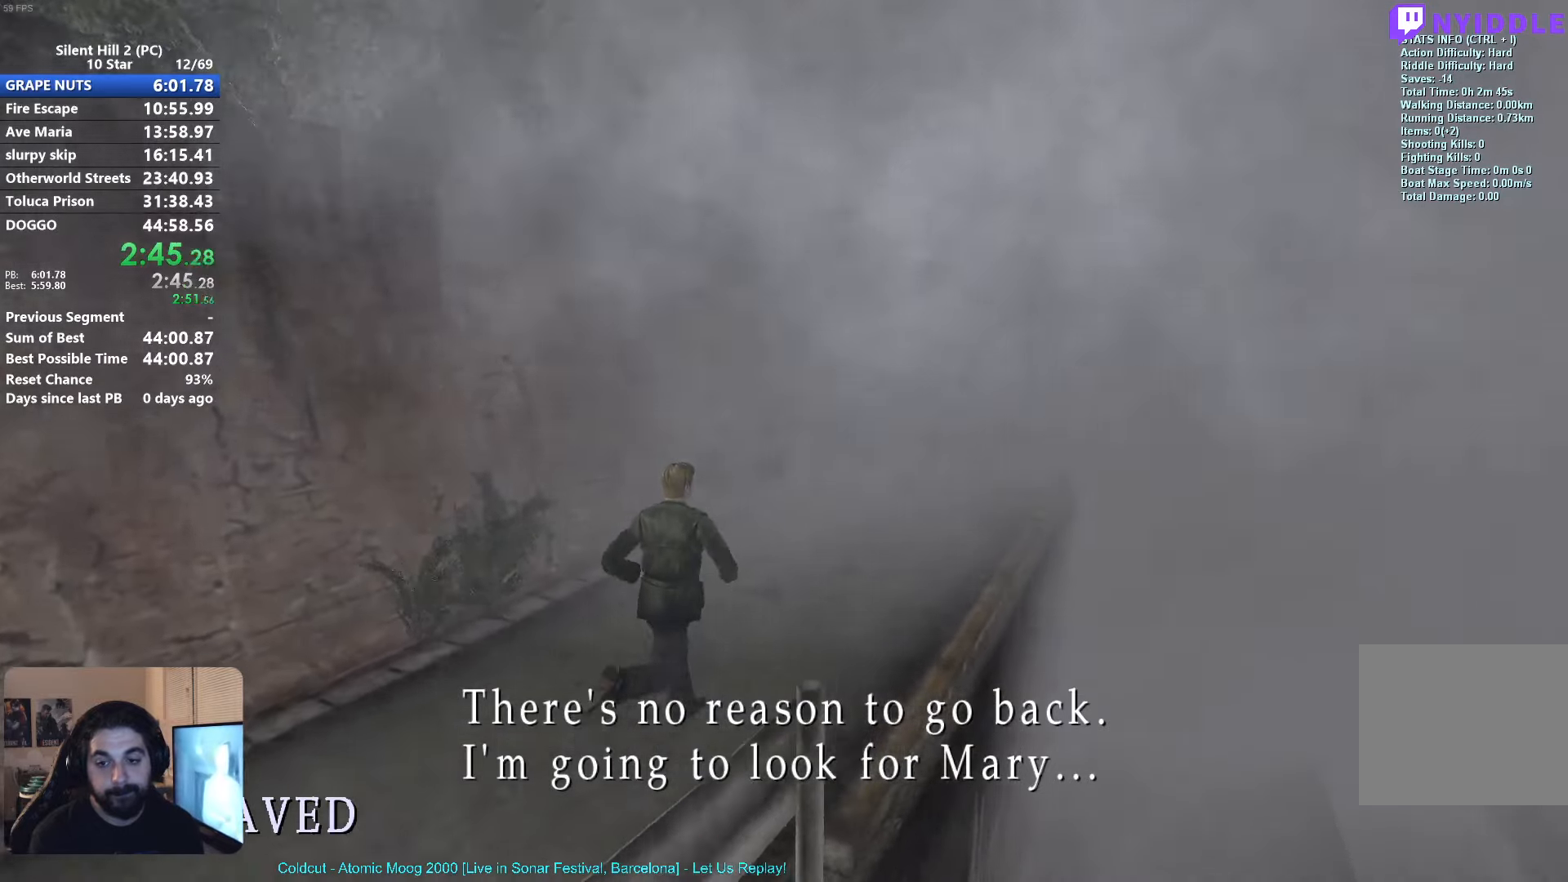
{"buttons": ["X"], "left_stick": "up-right", "events": []}
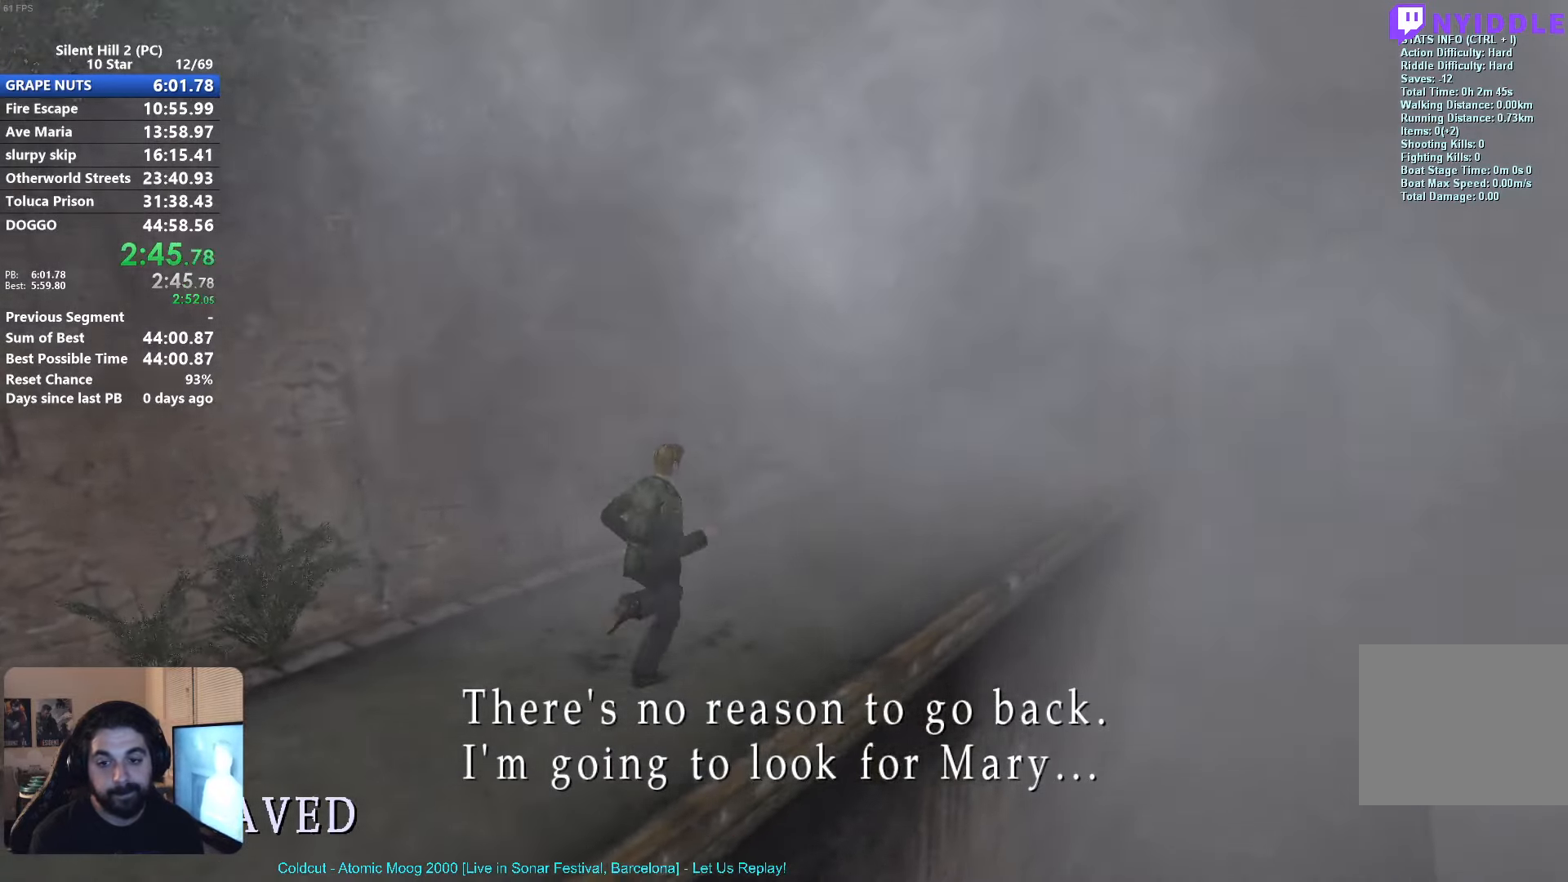
{"buttons": ["X"], "left_stick": "up-right", "events": []}
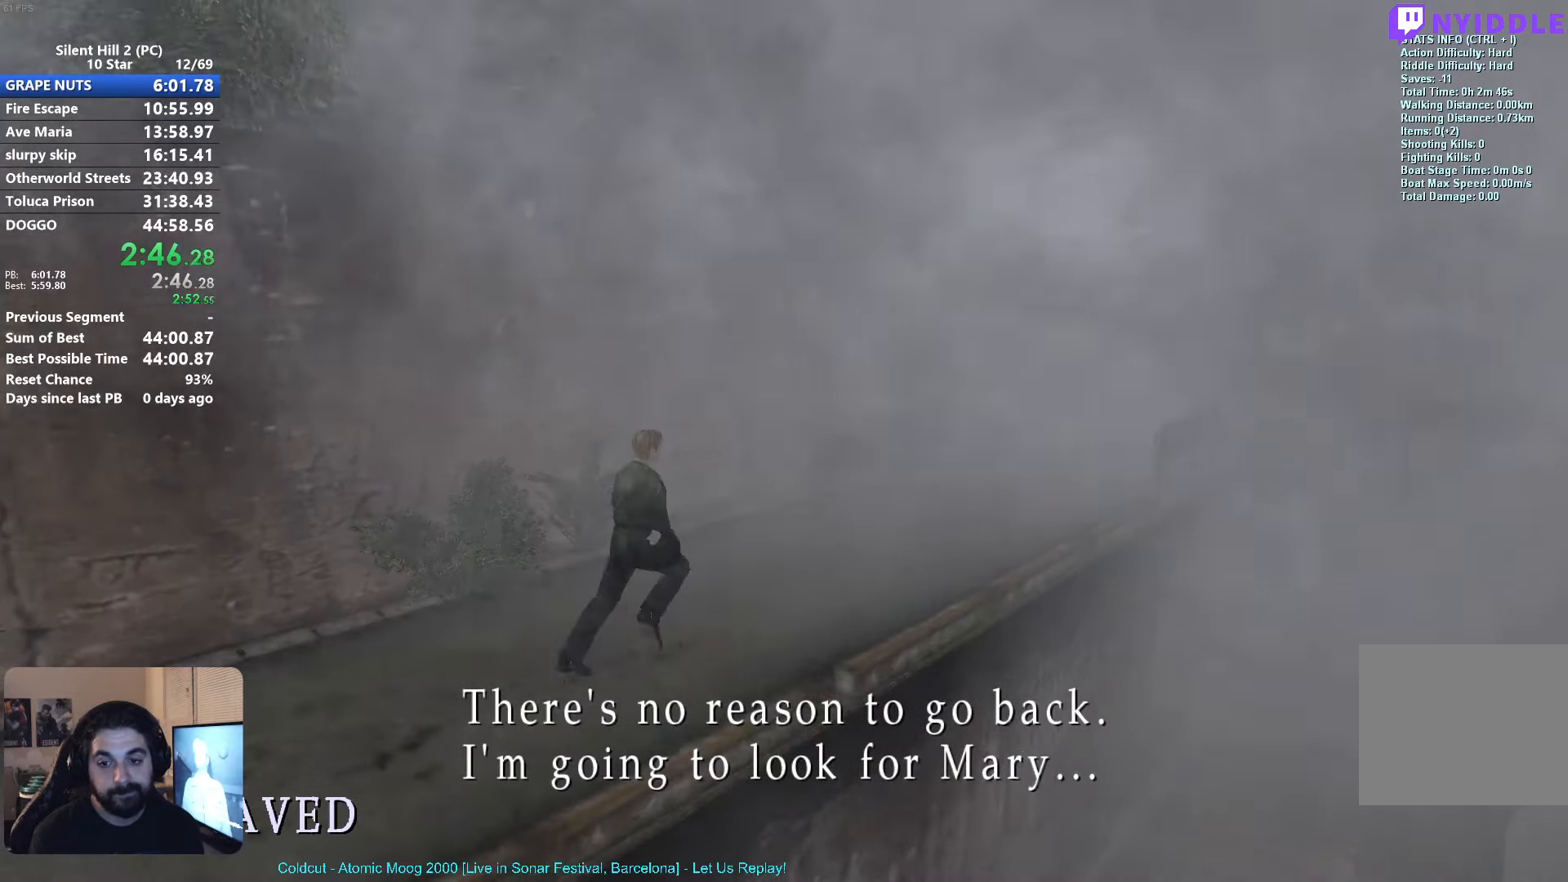
{"buttons": ["X"], "left_stick": "up-right", "events": []}
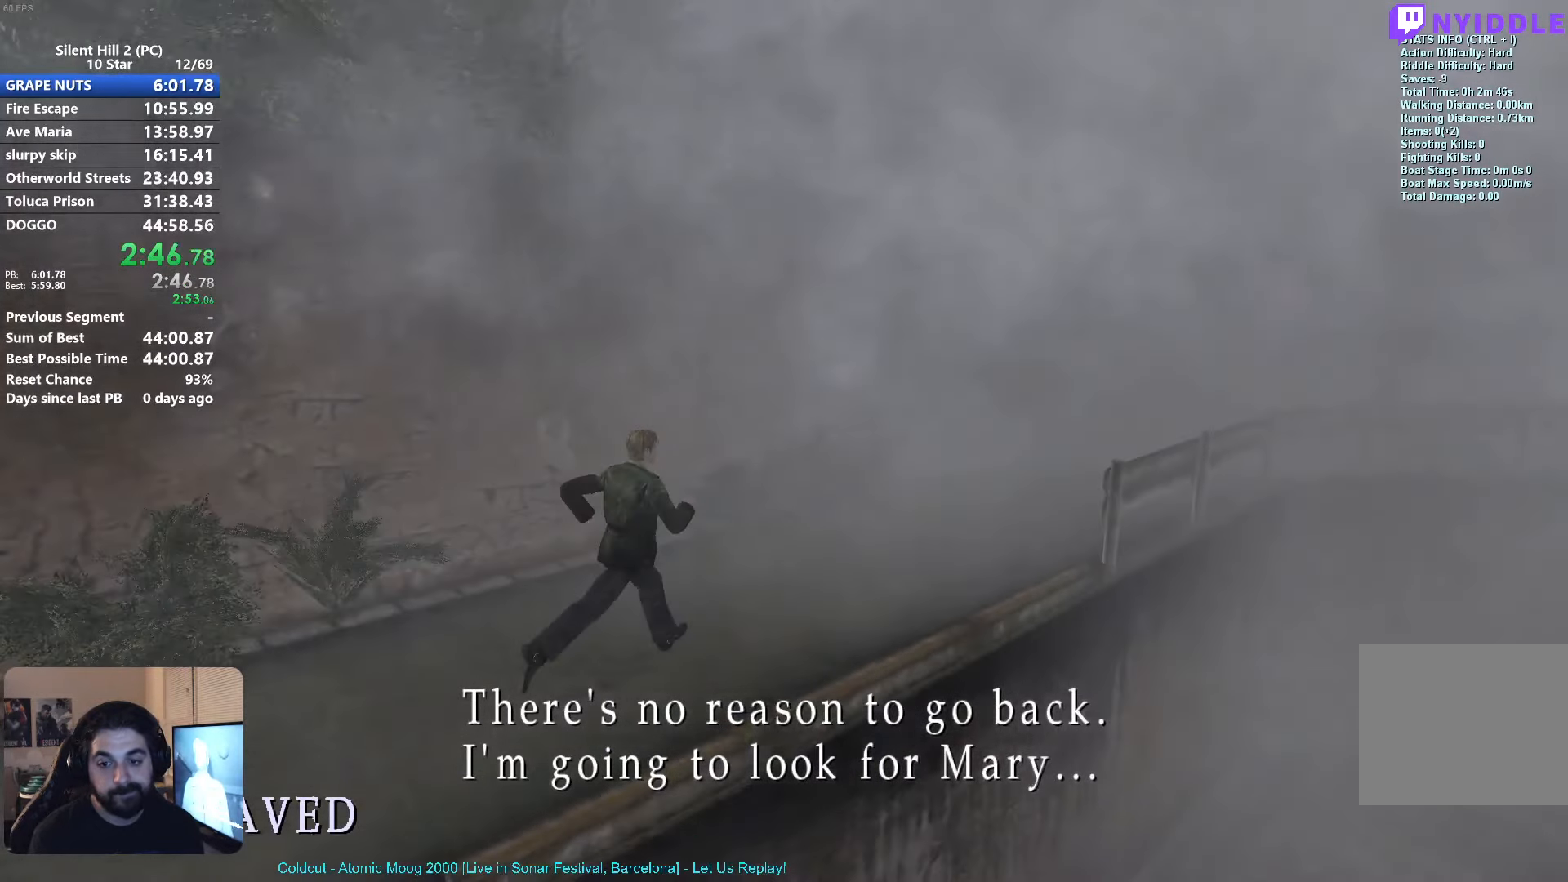
{"buttons": ["X"], "left_stick": "up-right", "events": []}
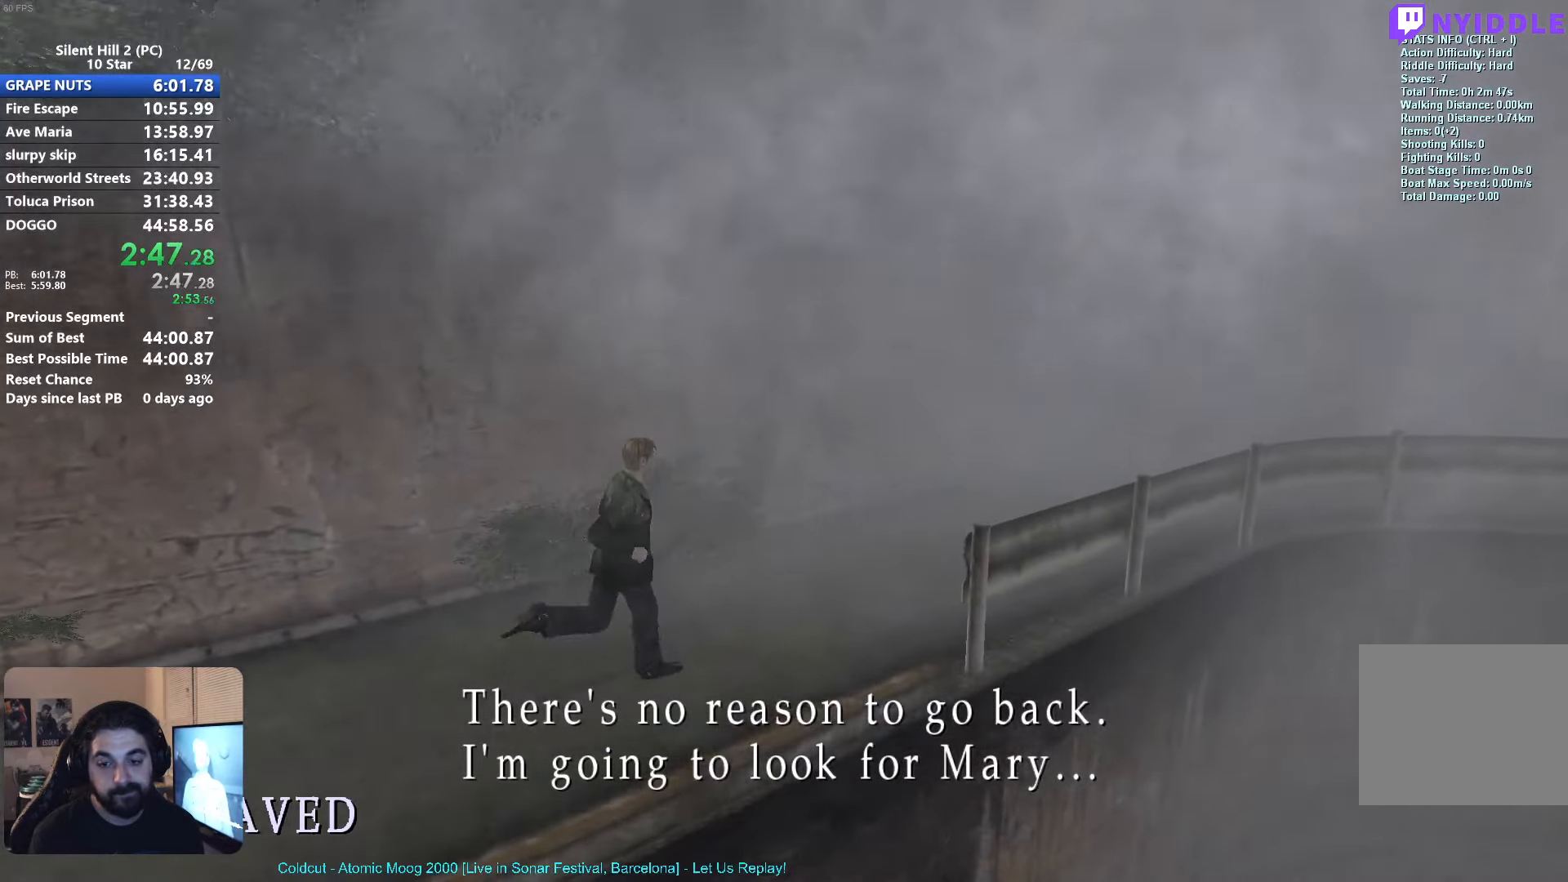
{"buttons": ["X"], "left_stick": "up-right", "events": []}
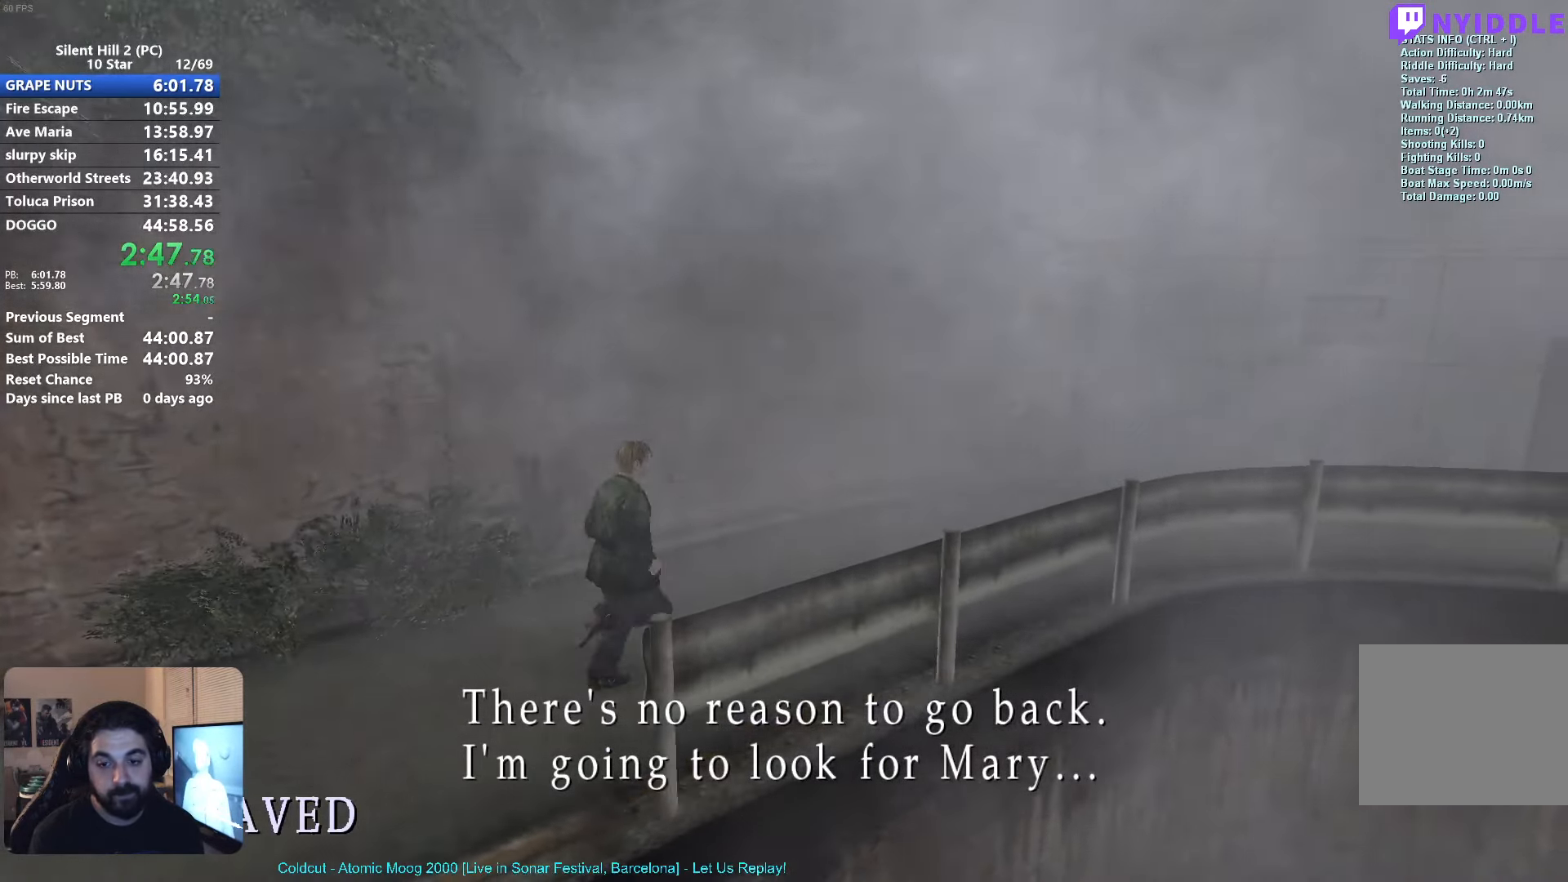
{"buttons": ["X"], "left_stick": "up-right", "events": []}
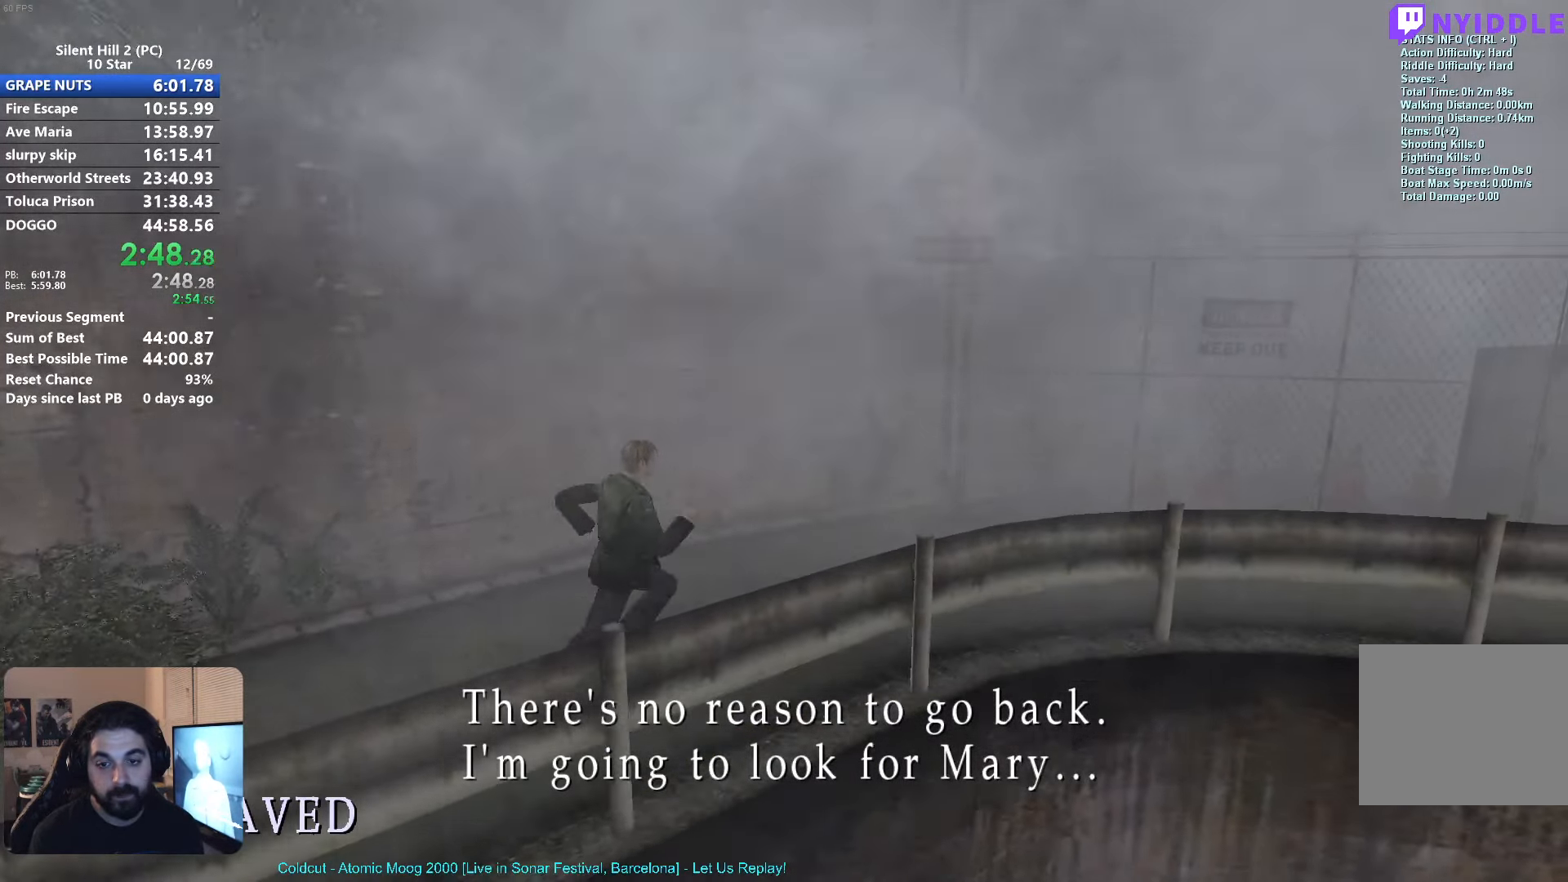
{"buttons": ["X"], "left_stick": "right"}
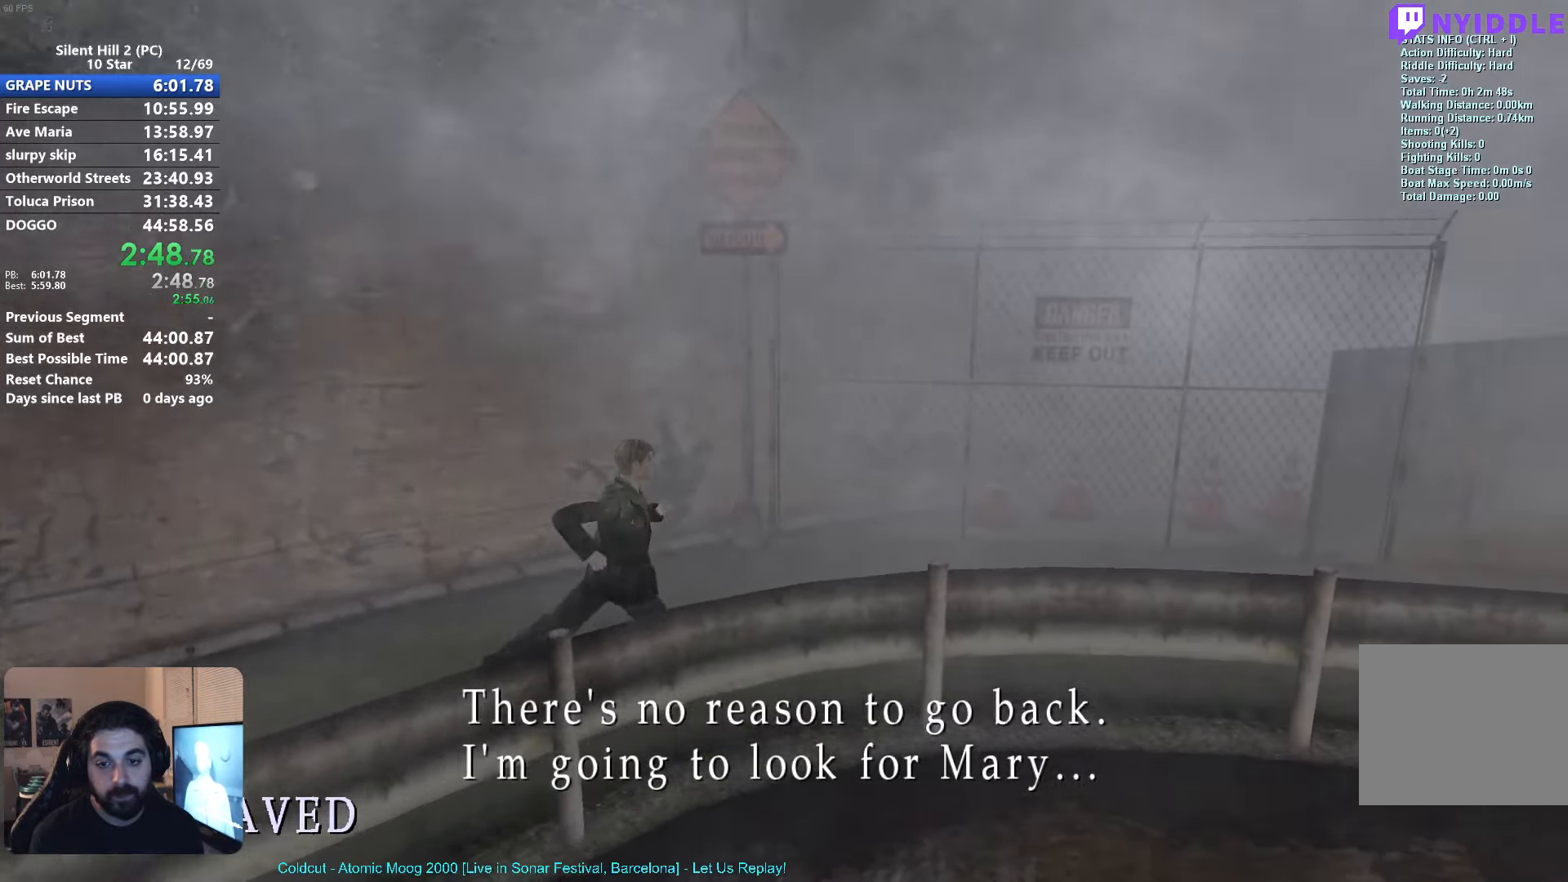
{"buttons": ["X"], "left_stick": "up-right"}
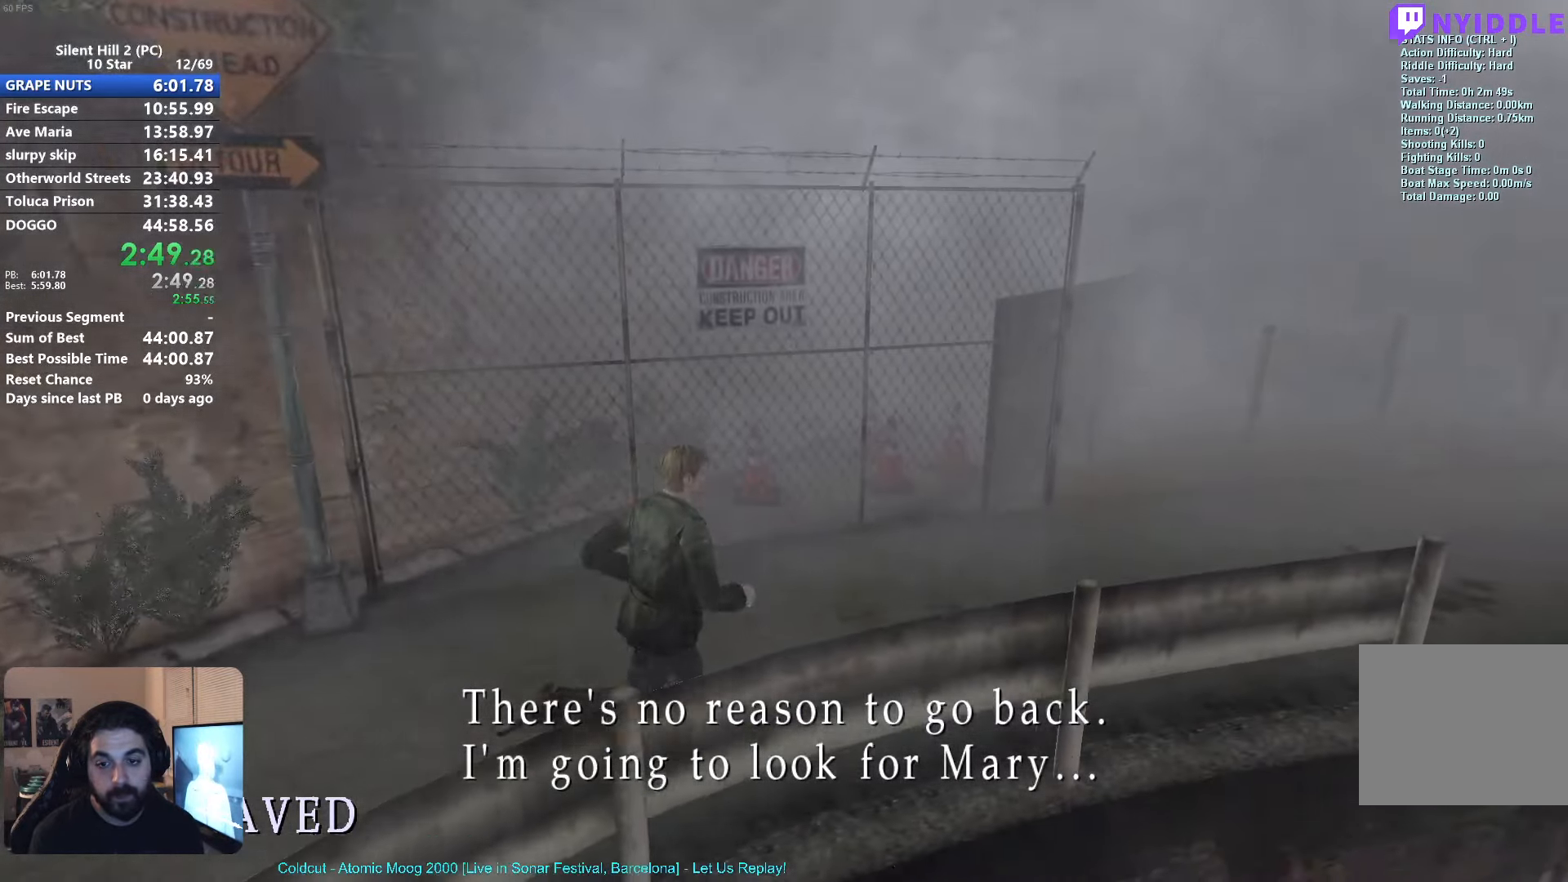
{"buttons": ["X"], "left_stick": "up-right", "events": []}
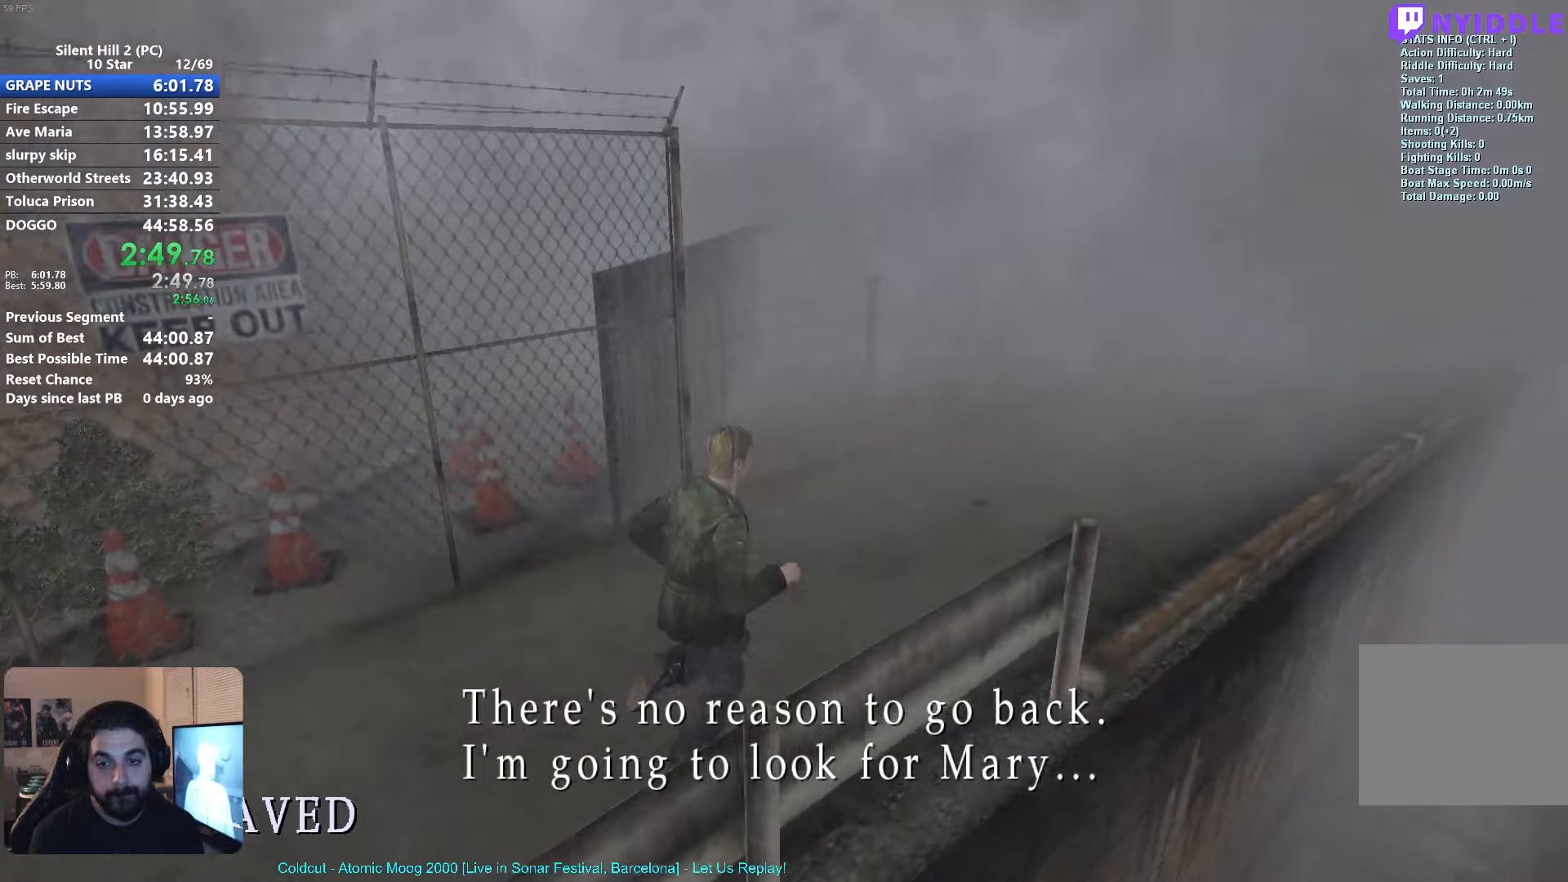
{"buttons": ["X"], "left_stick": "up-right", "events": []}
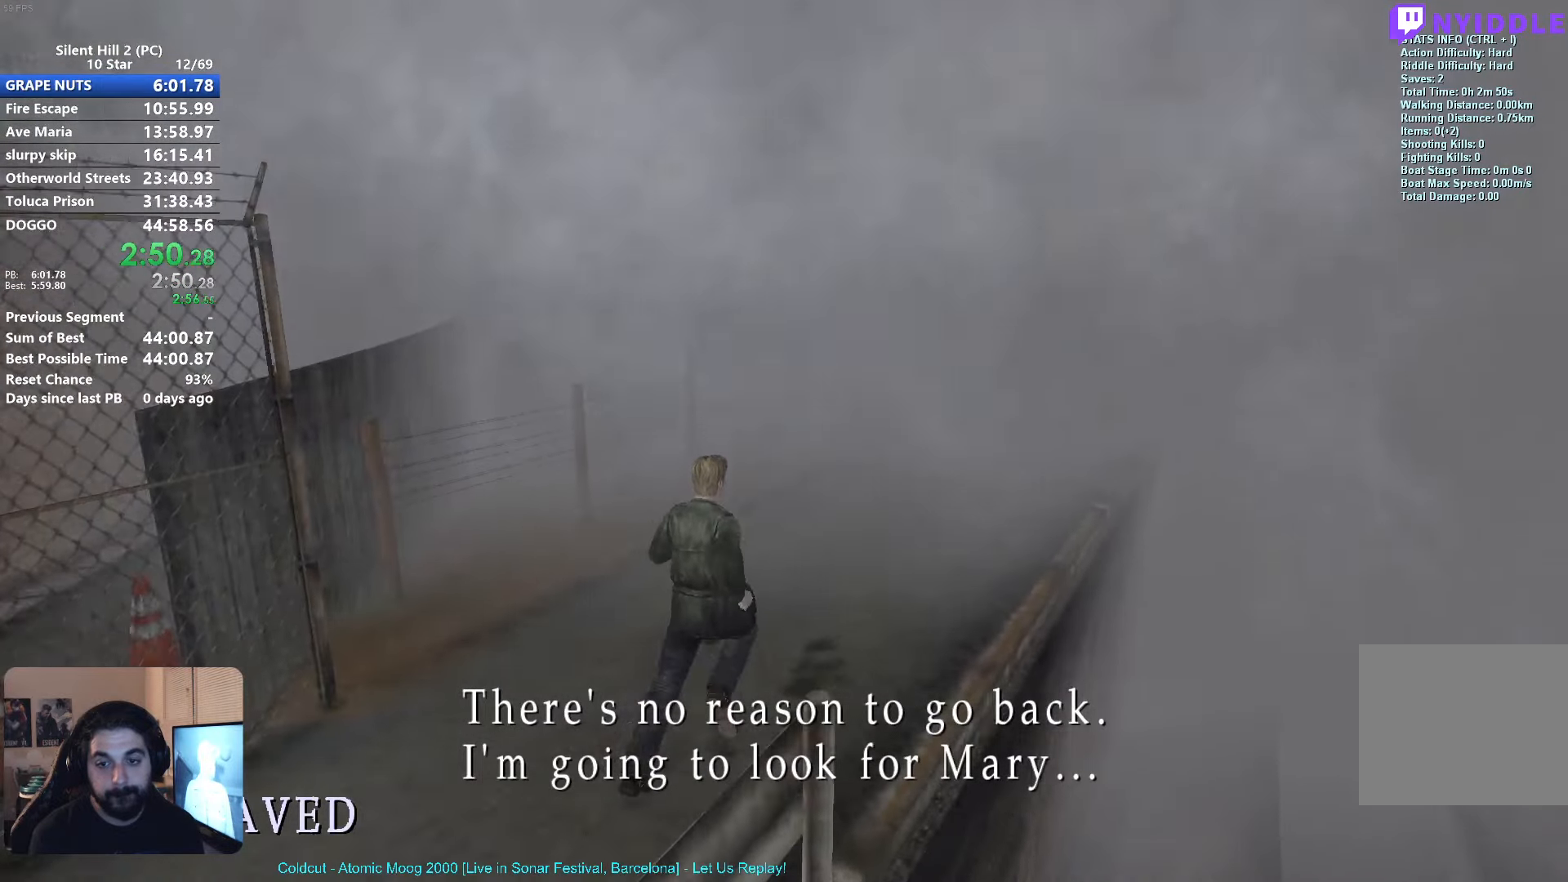
{"buttons": ["X"], "left_stick": "up-right", "events": []}
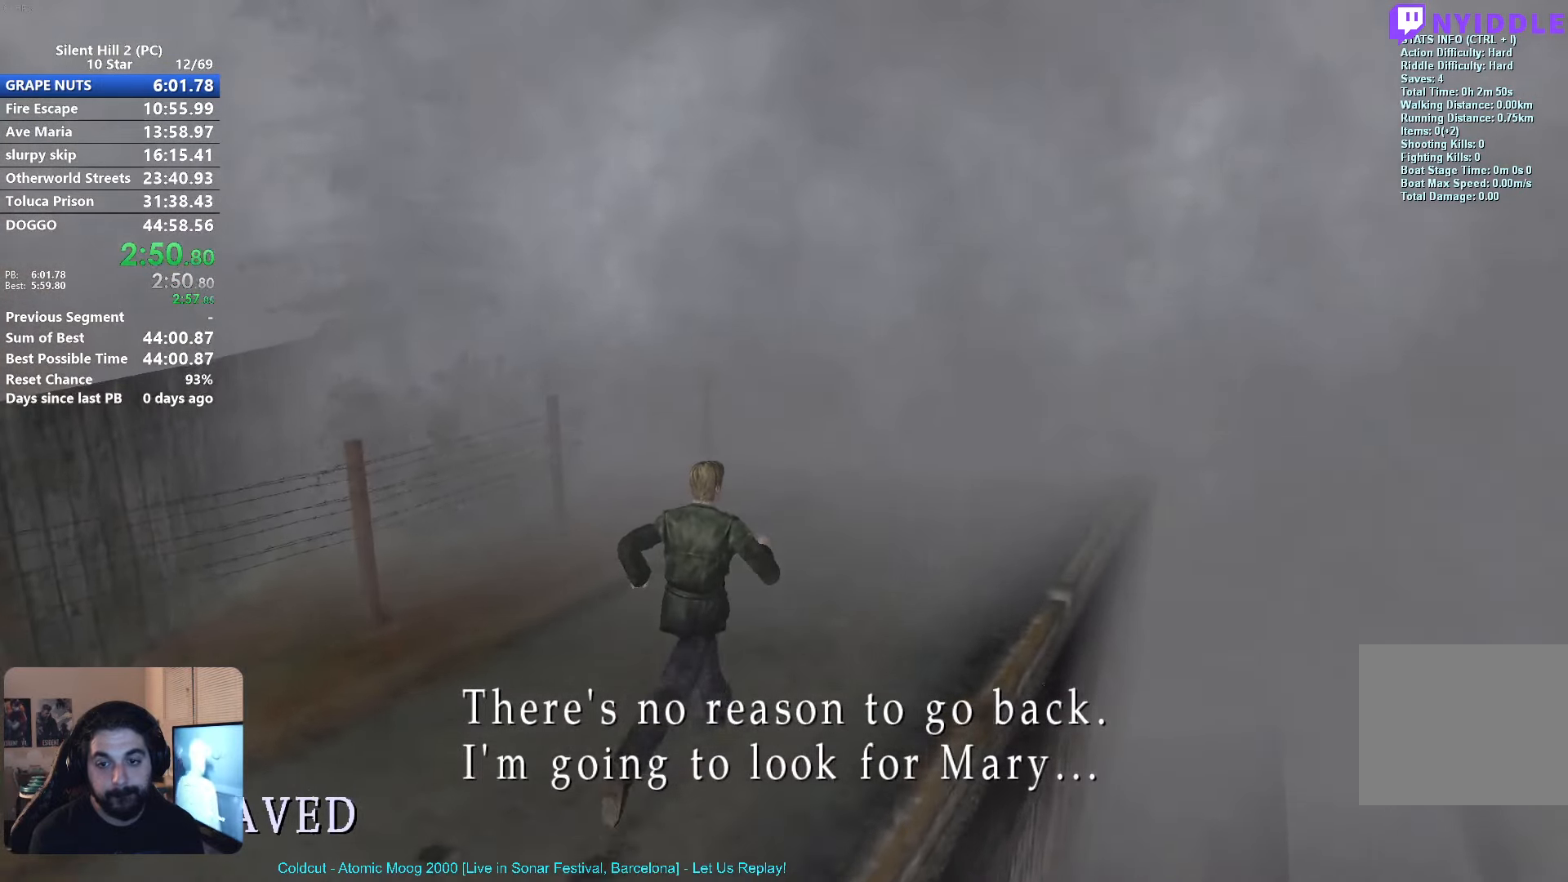
{"buttons": ["X"], "left_stick": "up-right", "events": []}
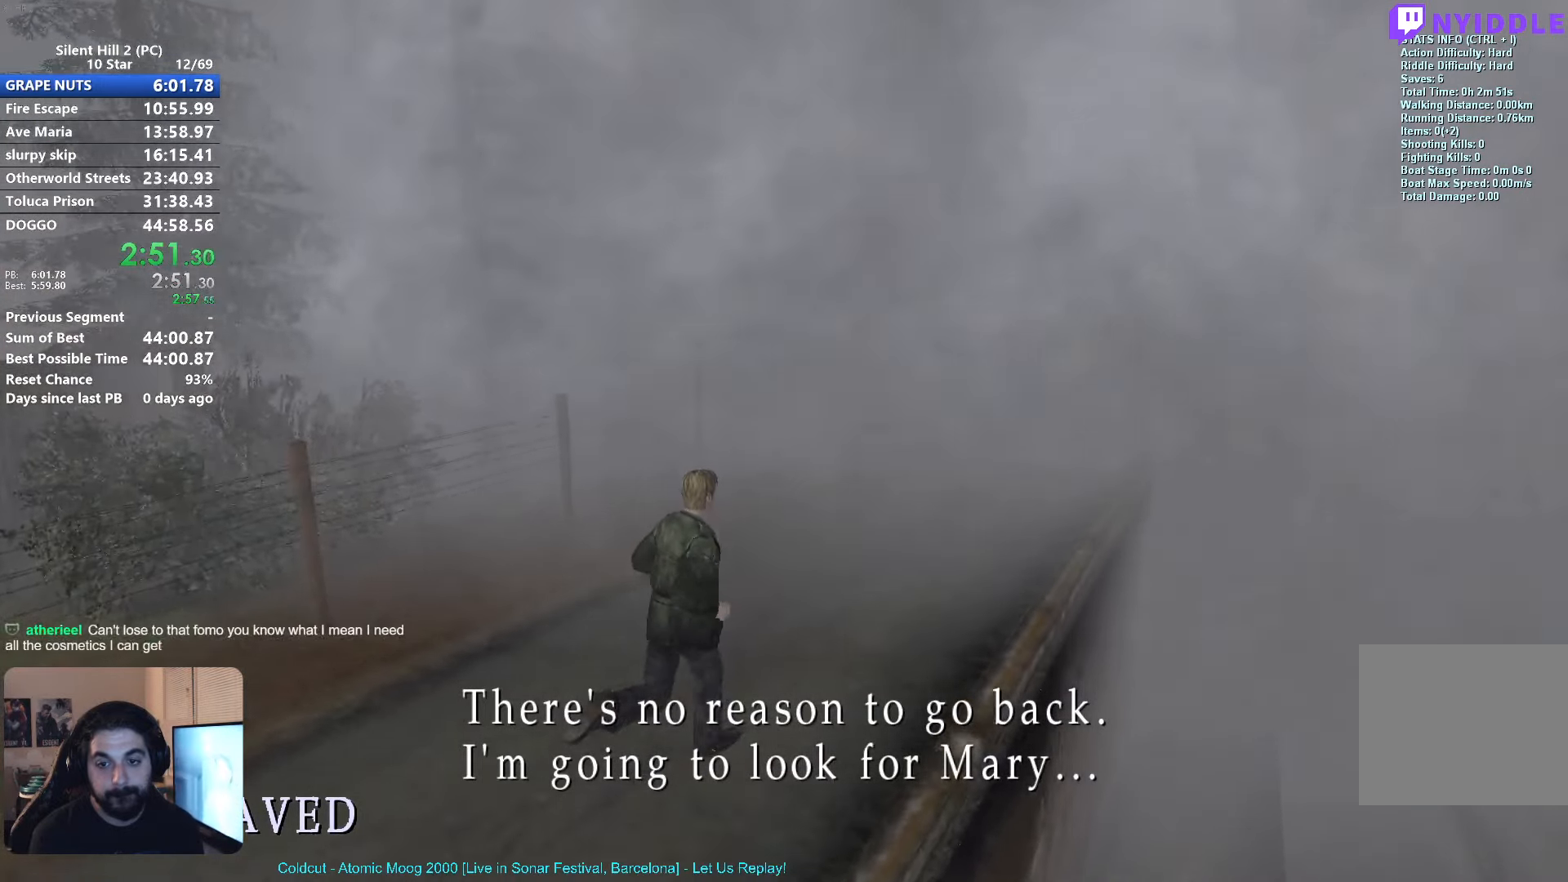
{"buttons": ["X"], "left_stick": "up-right", "events": []}
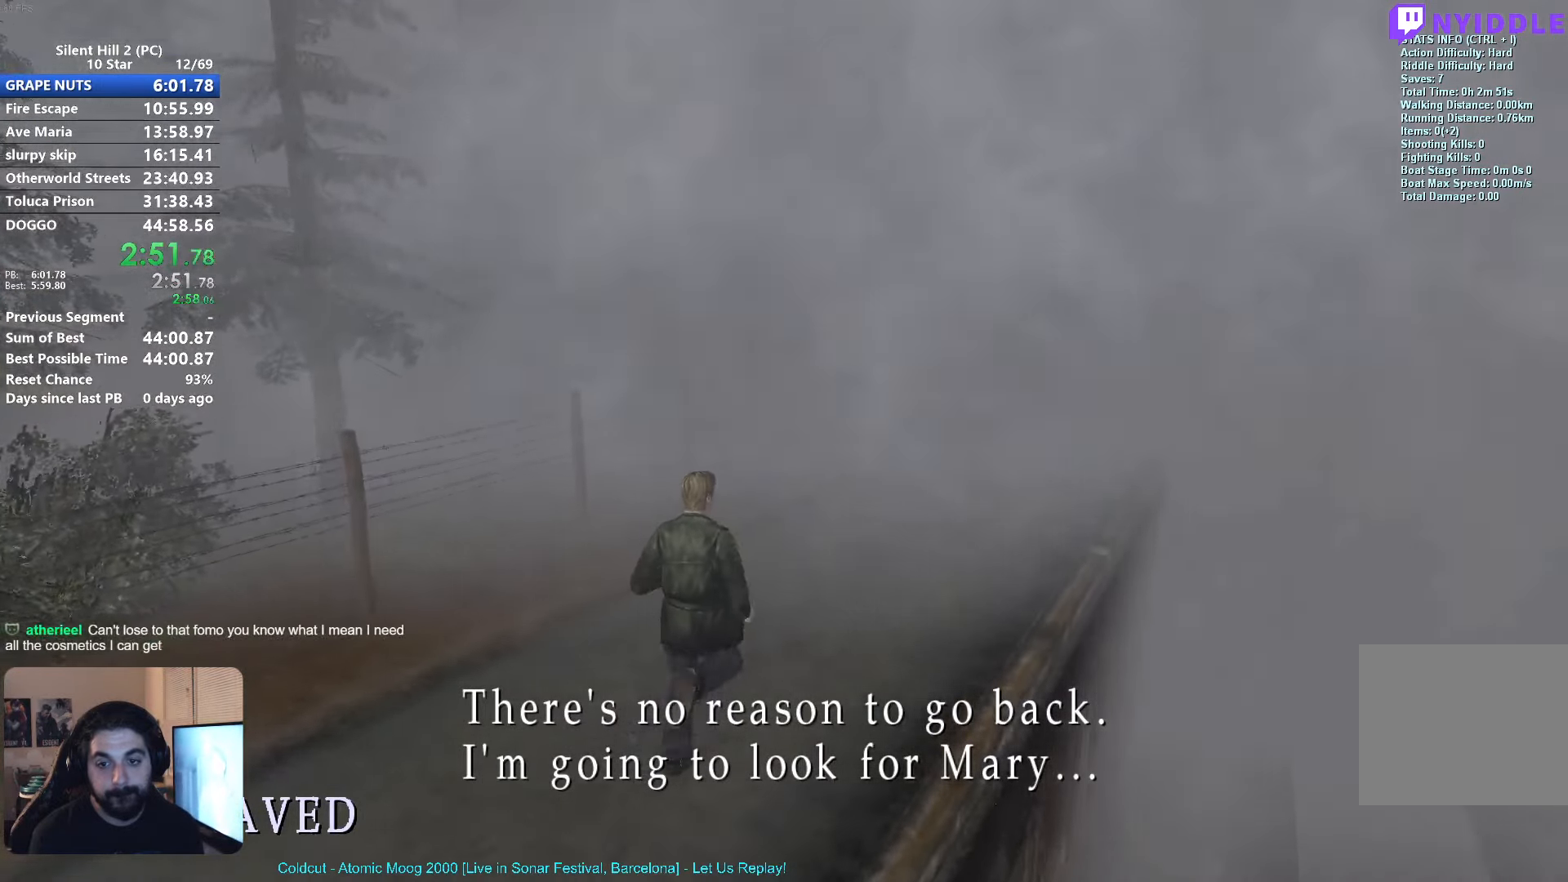
{"buttons": ["X"], "left_stick": "up-right", "events": []}
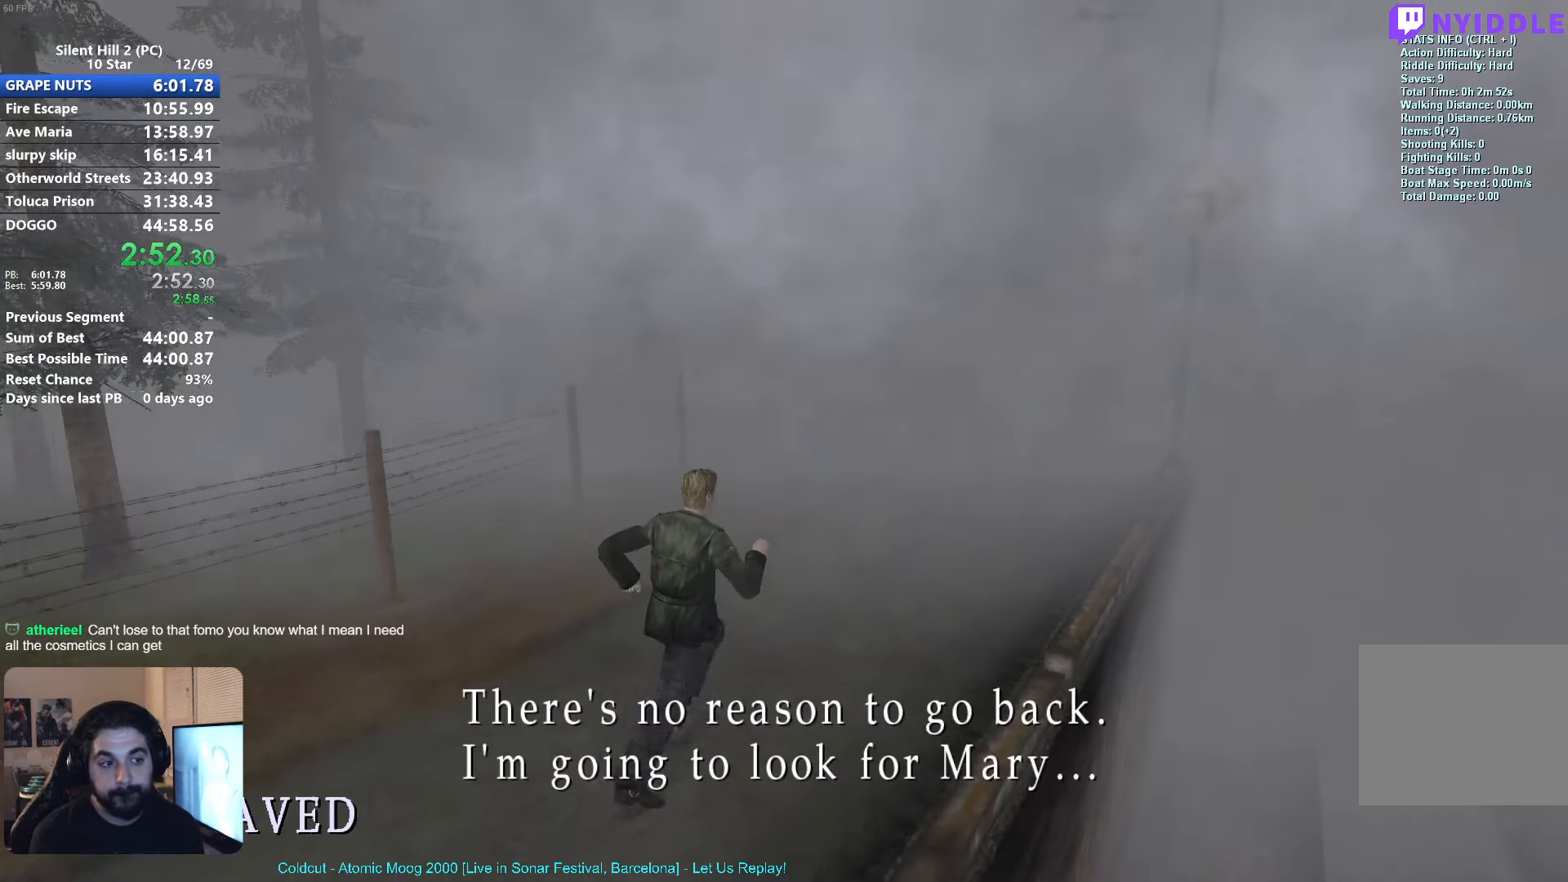
{"buttons": ["X"], "left_stick": "up-right", "events": []}
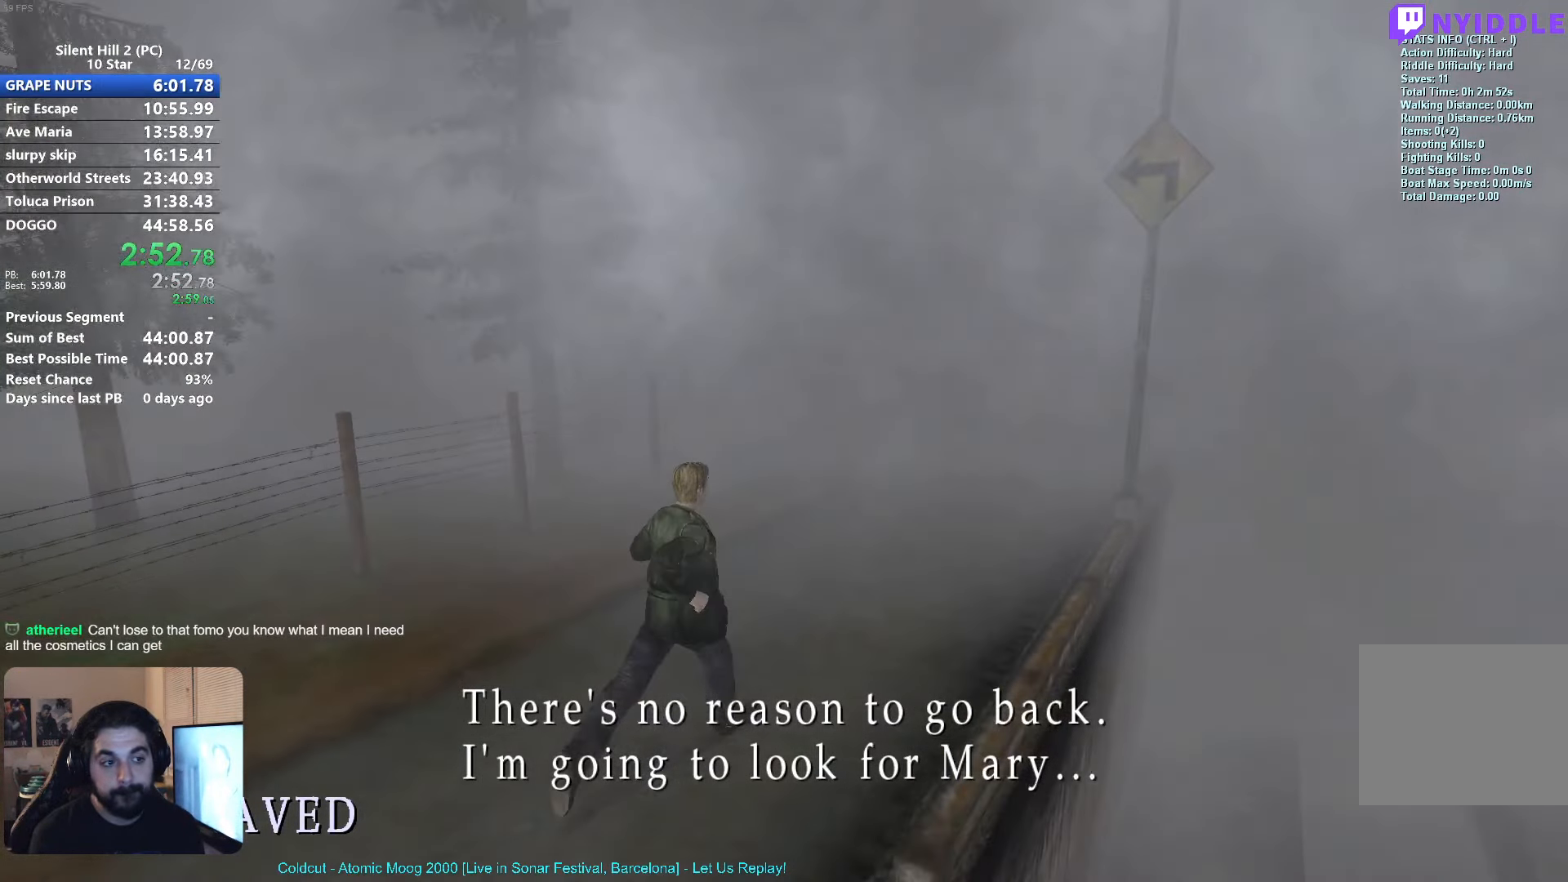
{"buttons": ["X"], "left_stick": "up-right", "events": []}
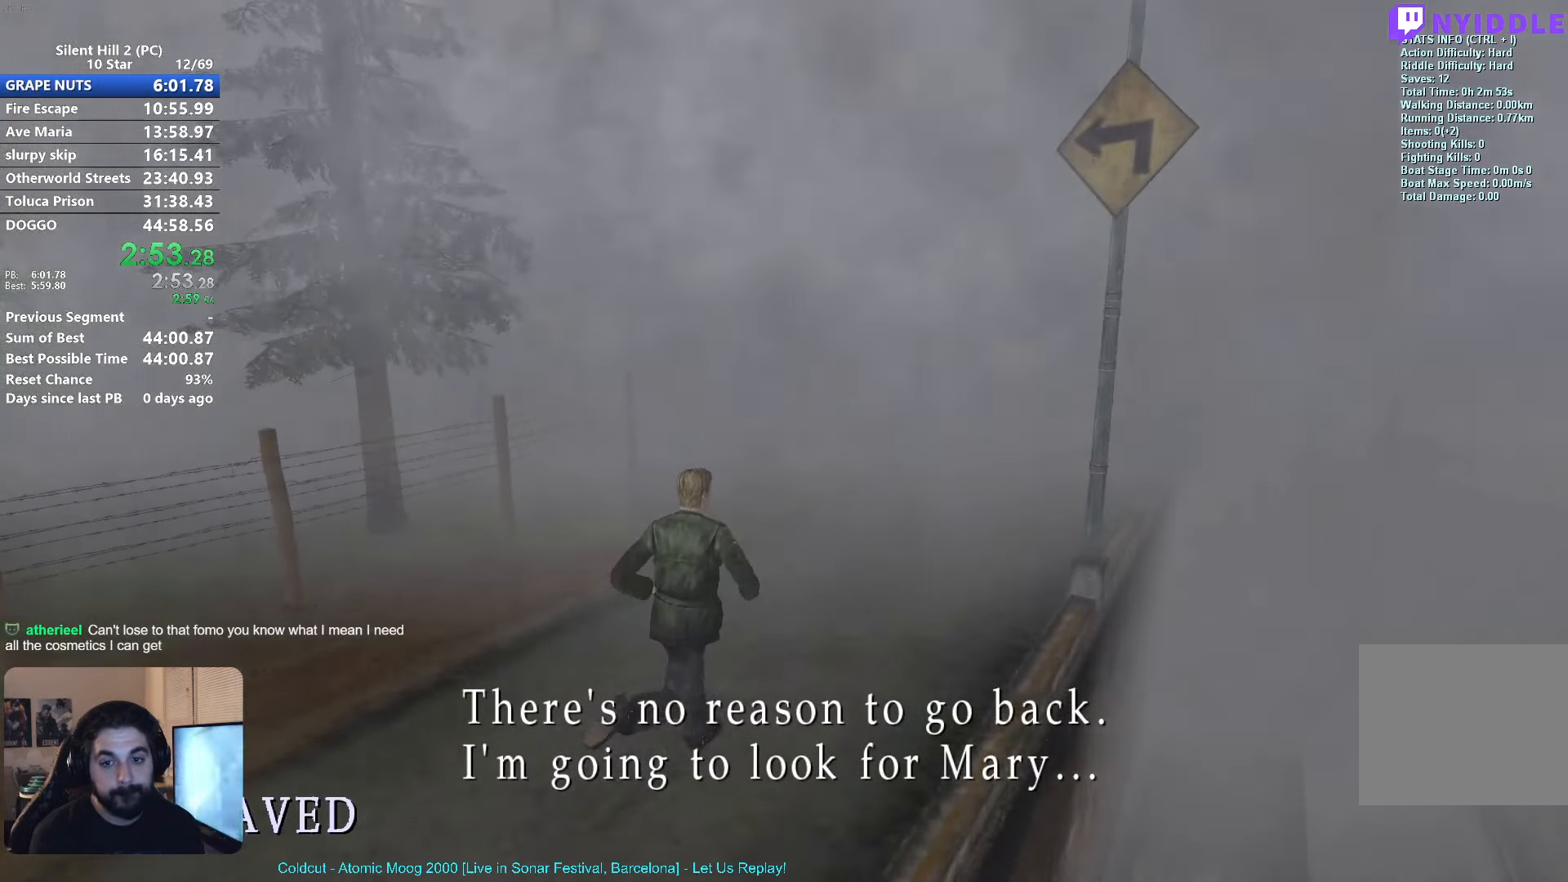
{"buttons": ["X"], "left_stick": "up-right", "events": []}